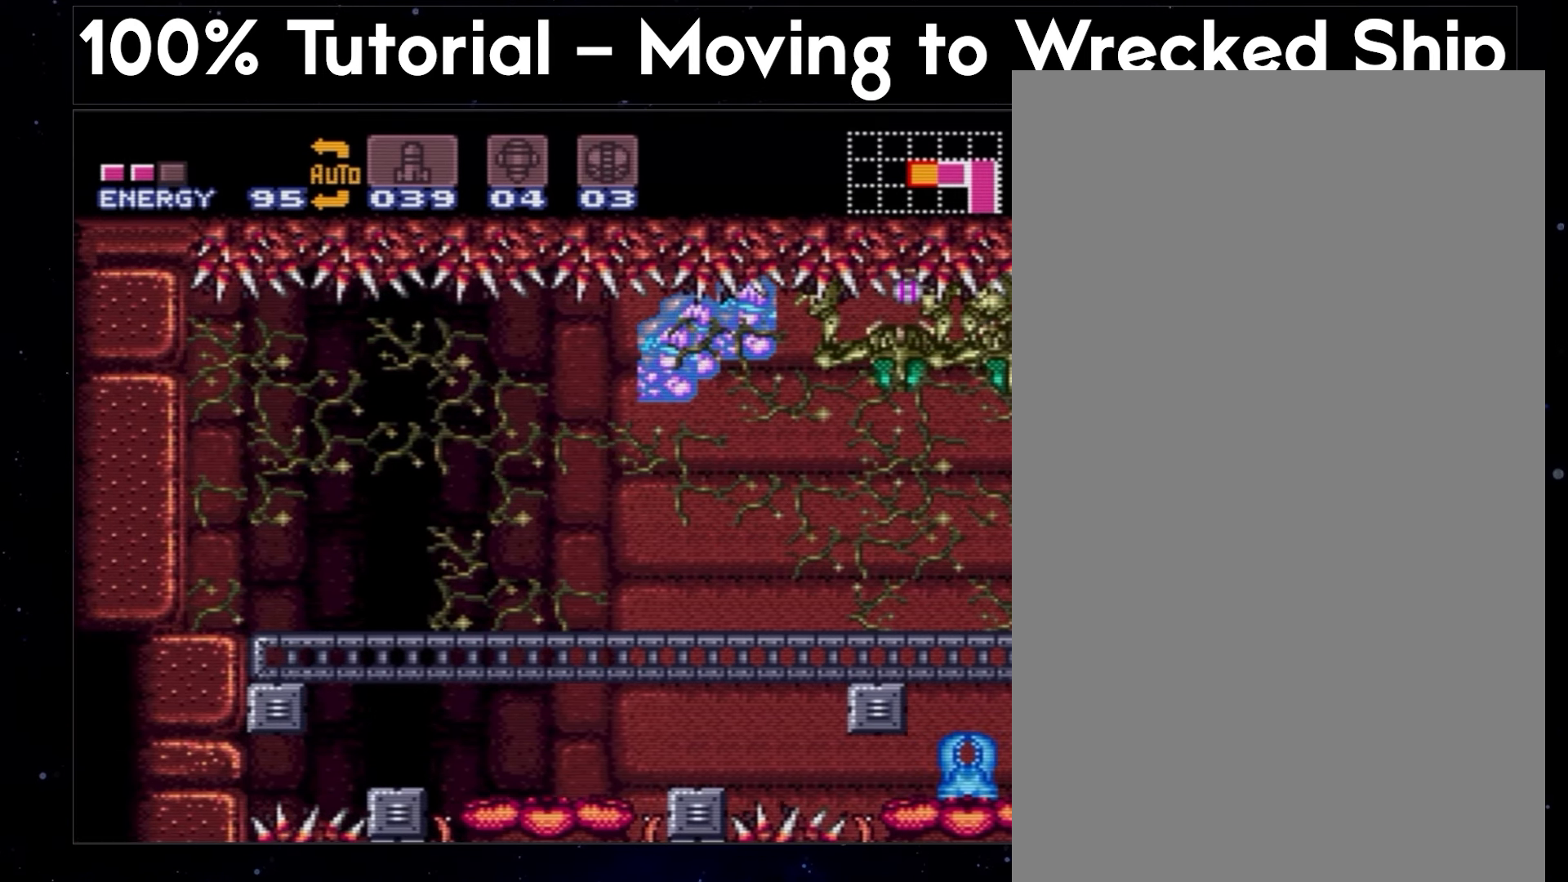
Gameplay with a controller (Nintendo layout); each line is a JSON object with the inputs held at the frame after it. "events" lists button and stick changes between this image and that frame as [ms after this image, input, new state], when the widget could be followed in between. Not read: L3 R3.
{"buttons": ["A", "L1"], "events": []}
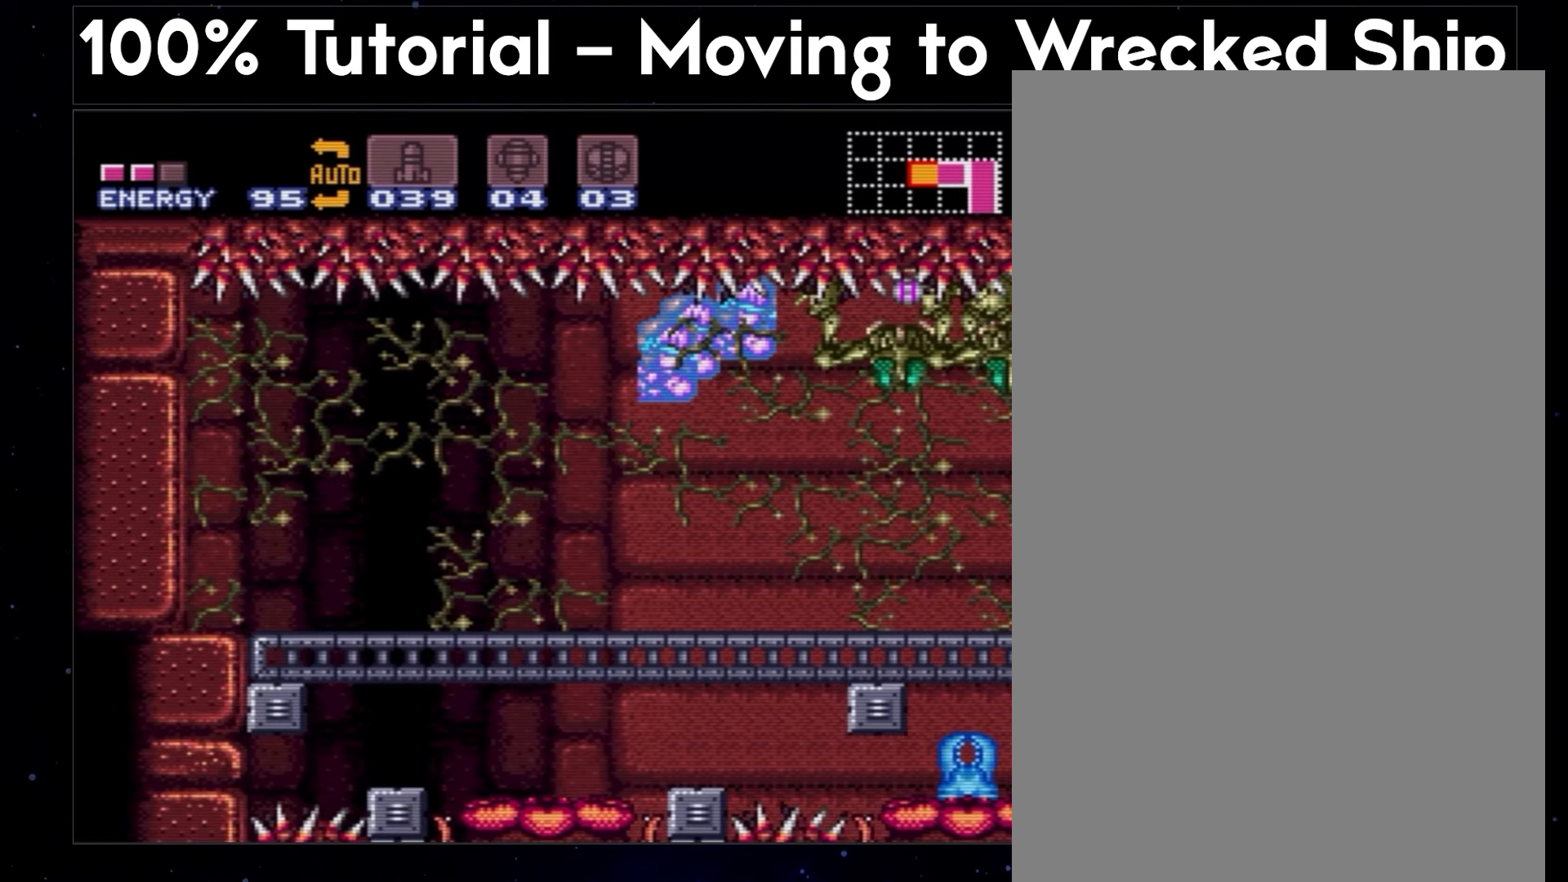
{"buttons": ["A", "L1"], "events": []}
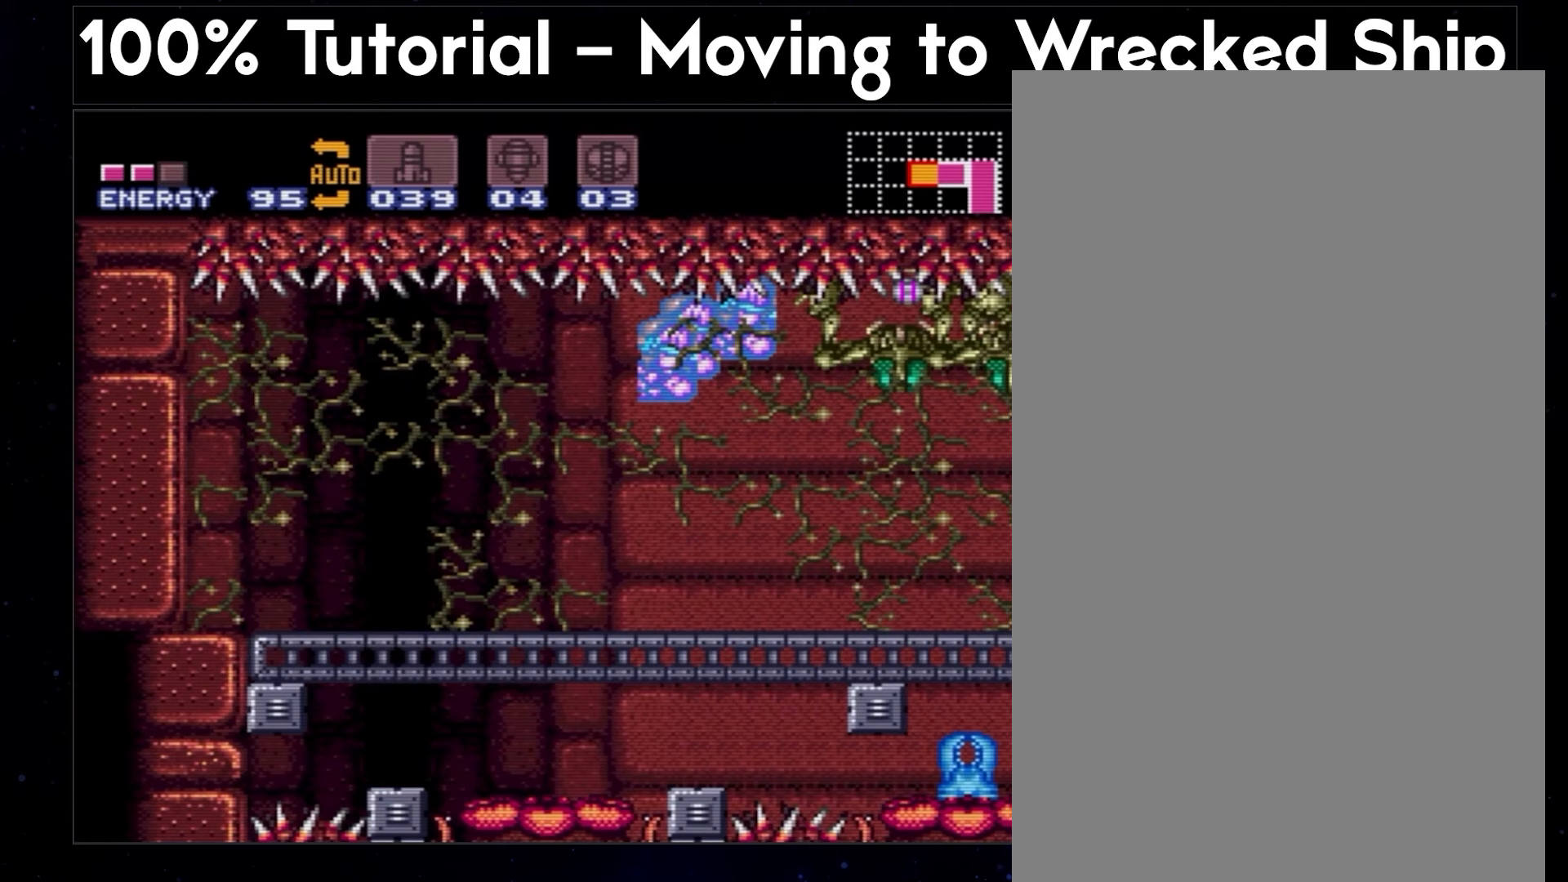
{"buttons": ["A", "L1"], "events": []}
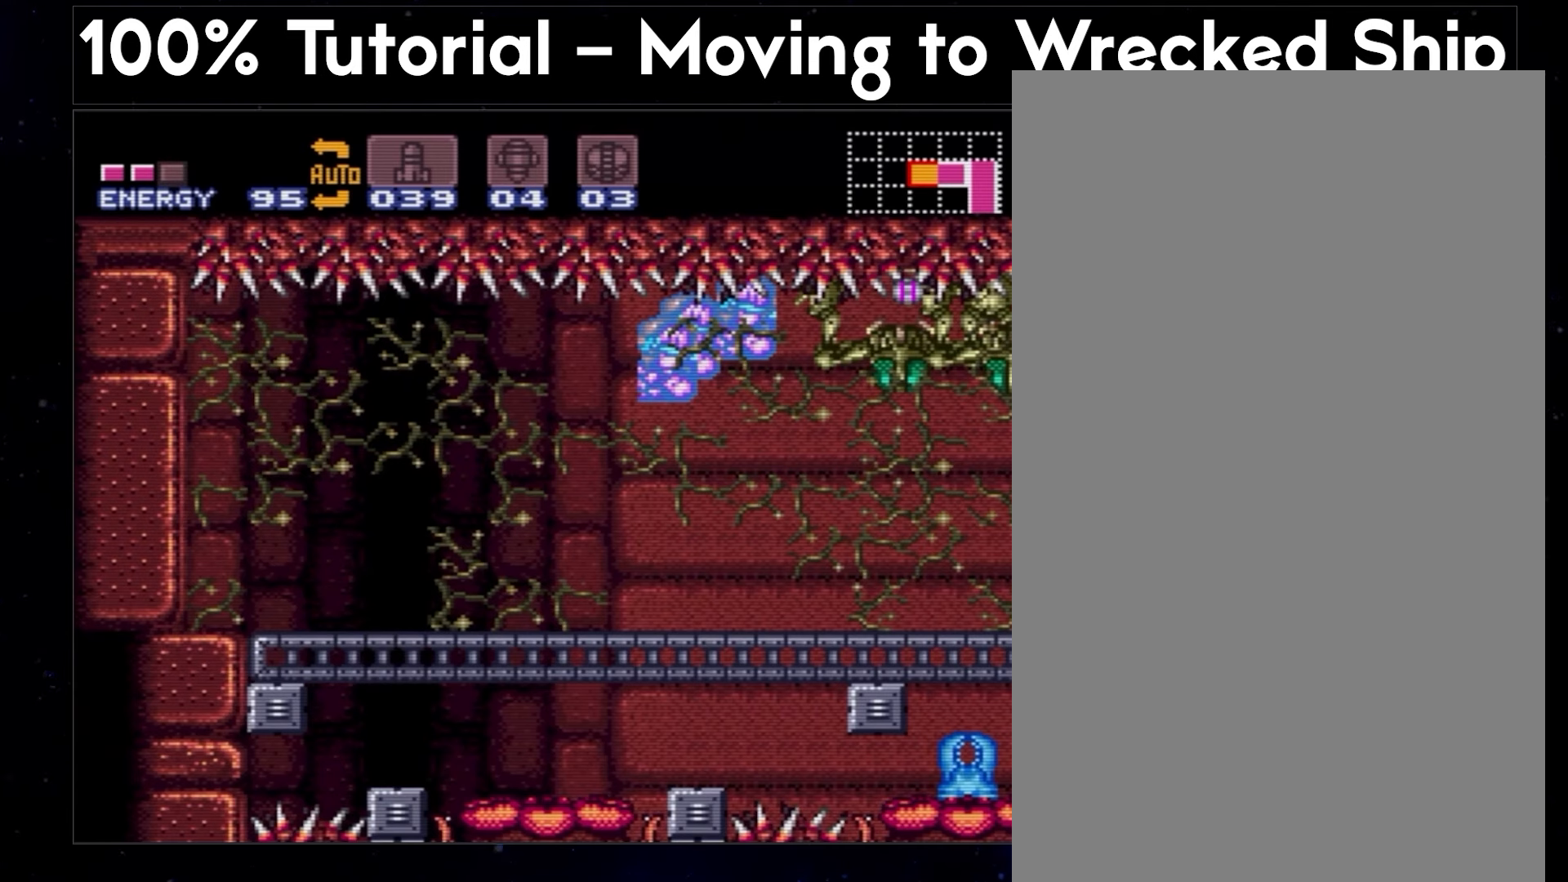
{"buttons": ["A", "L1"], "events": []}
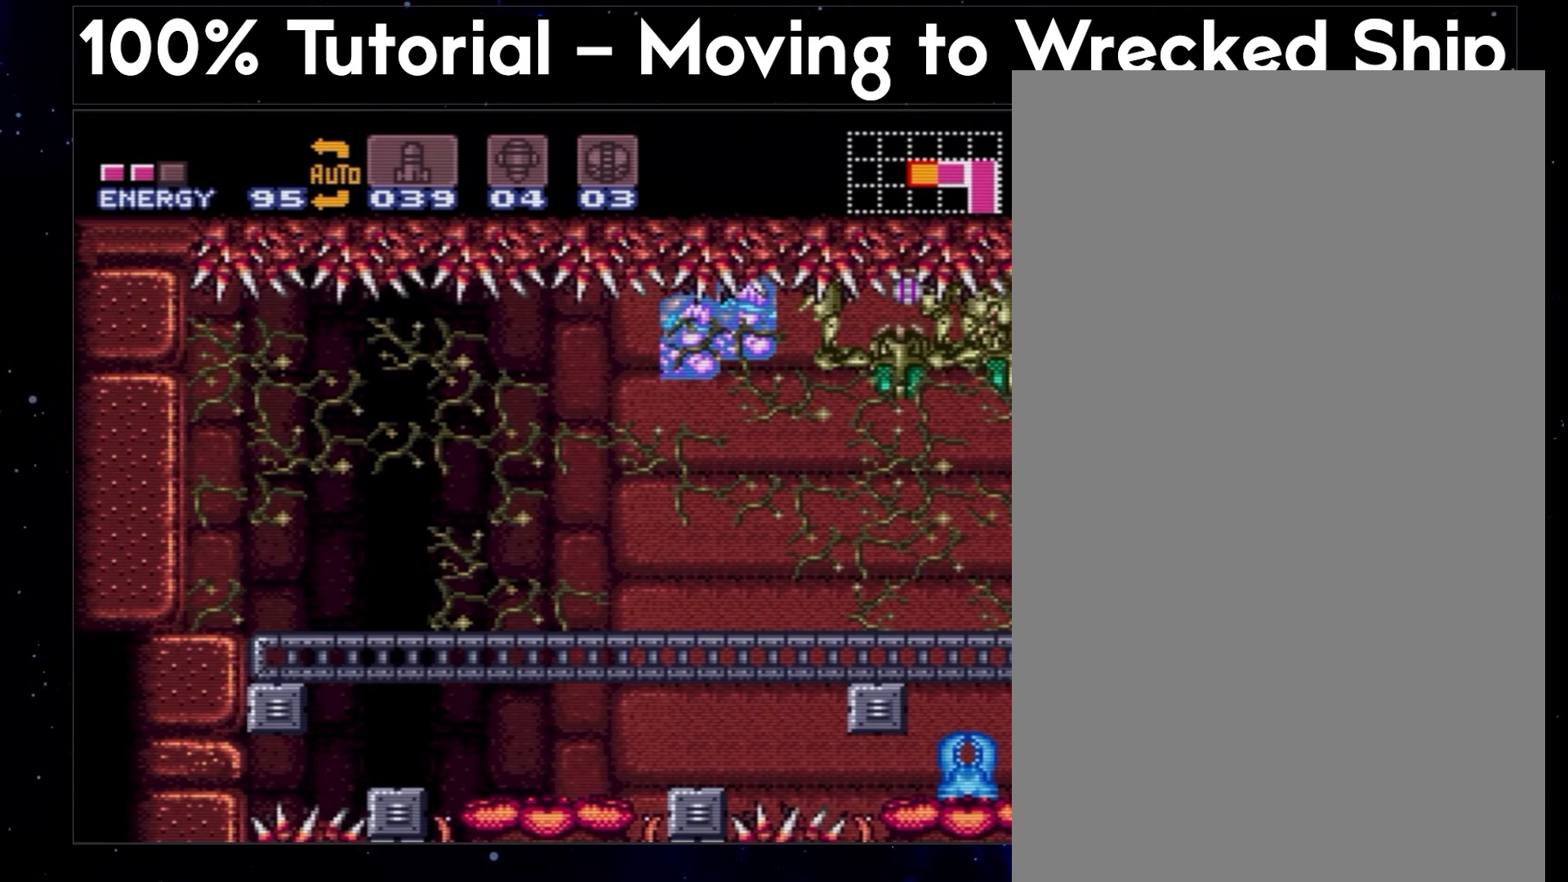
{"buttons": ["A", "L1"], "events": []}
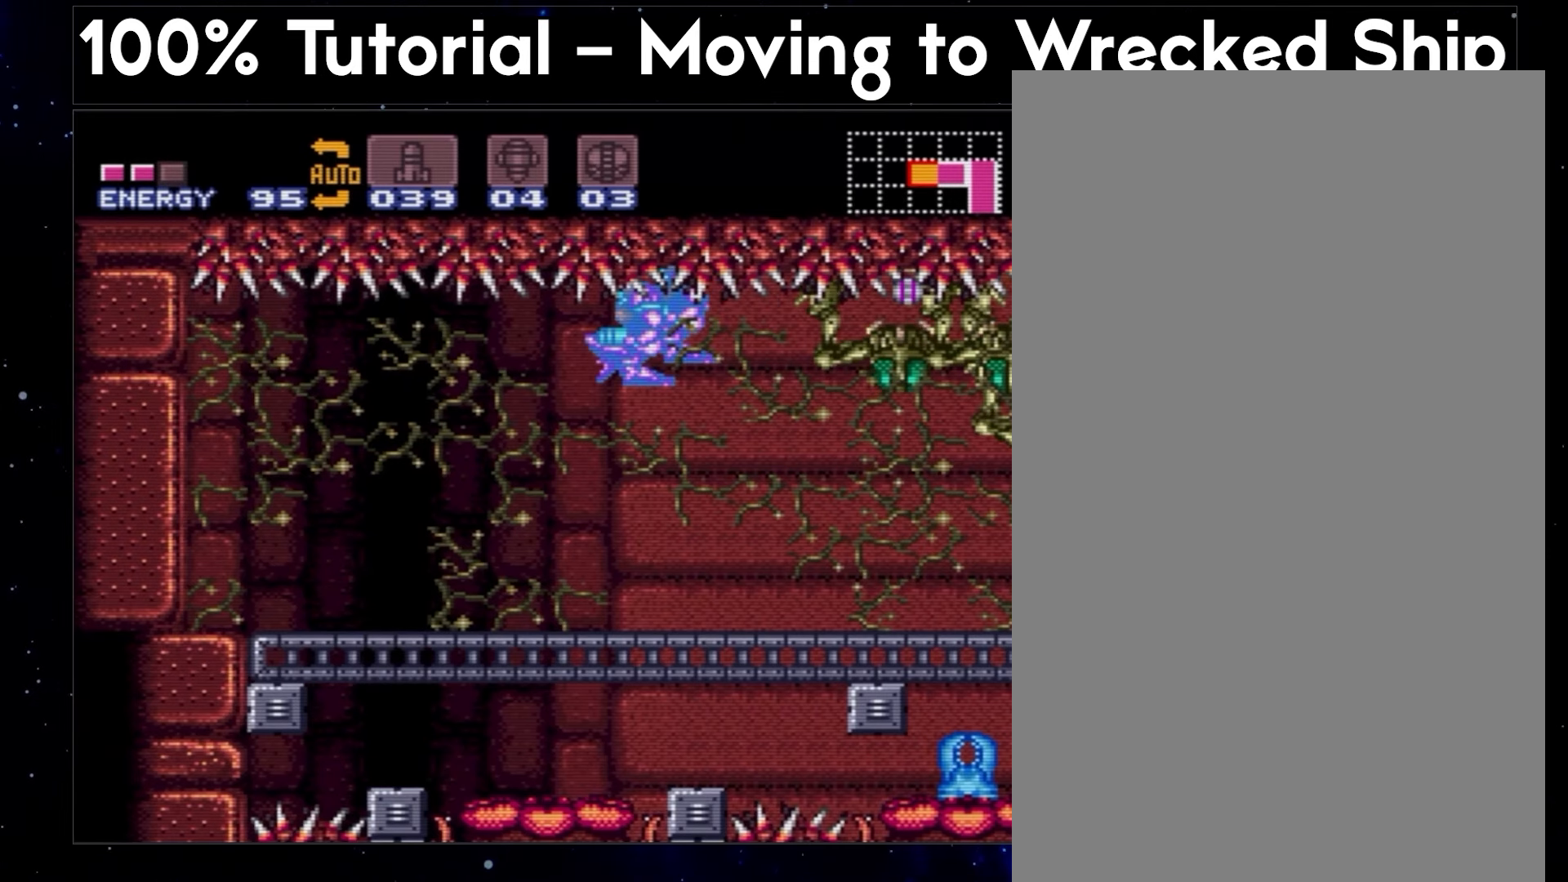
{"buttons": ["A", "L1"], "events": []}
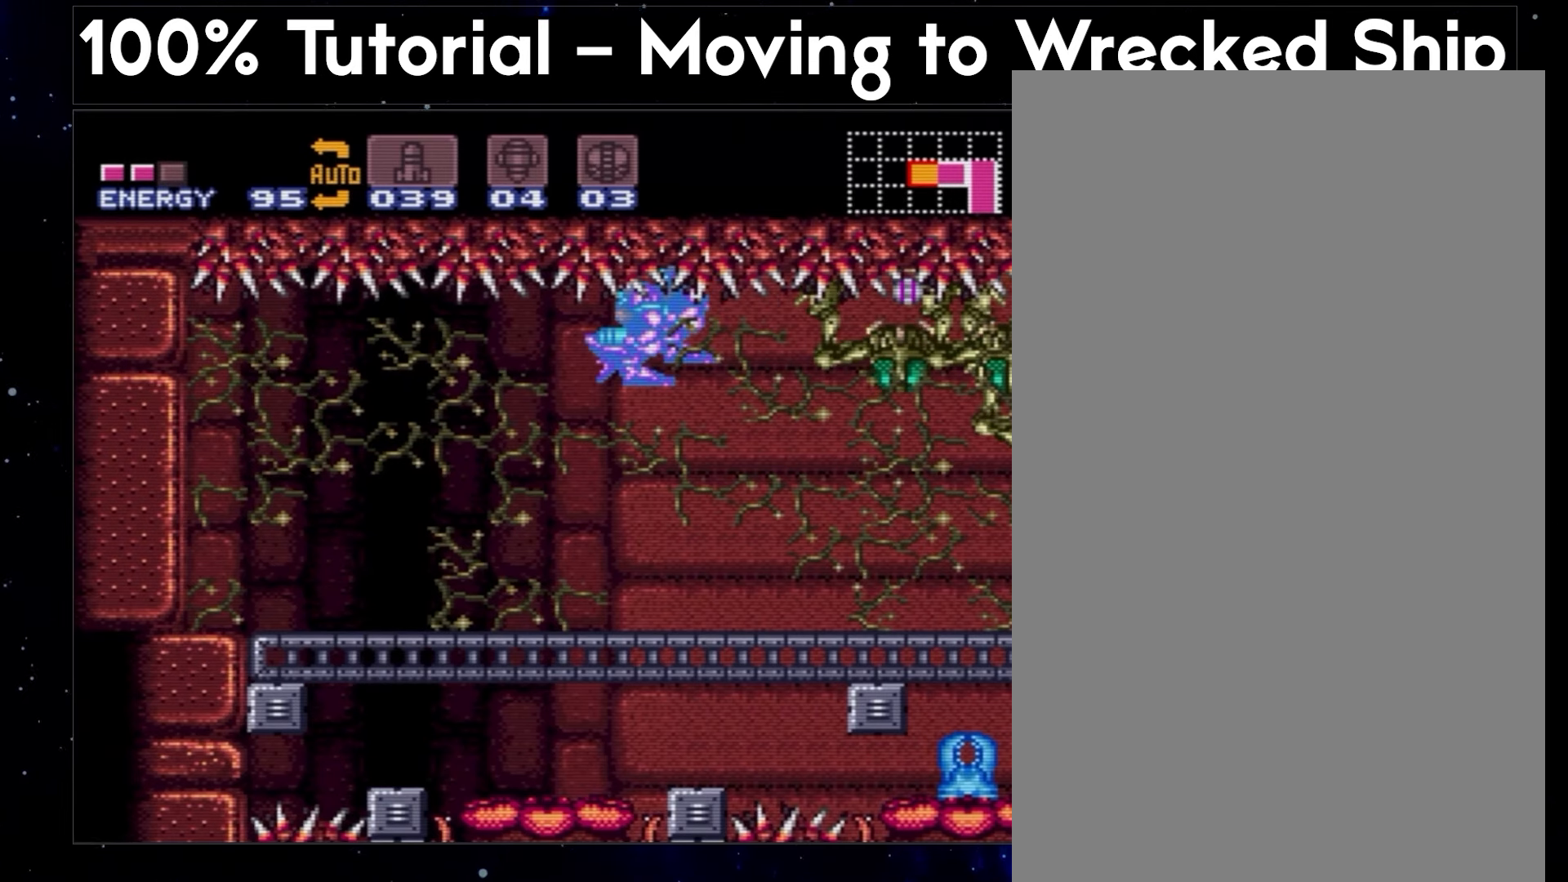
{"buttons": ["A", "L1"], "events": []}
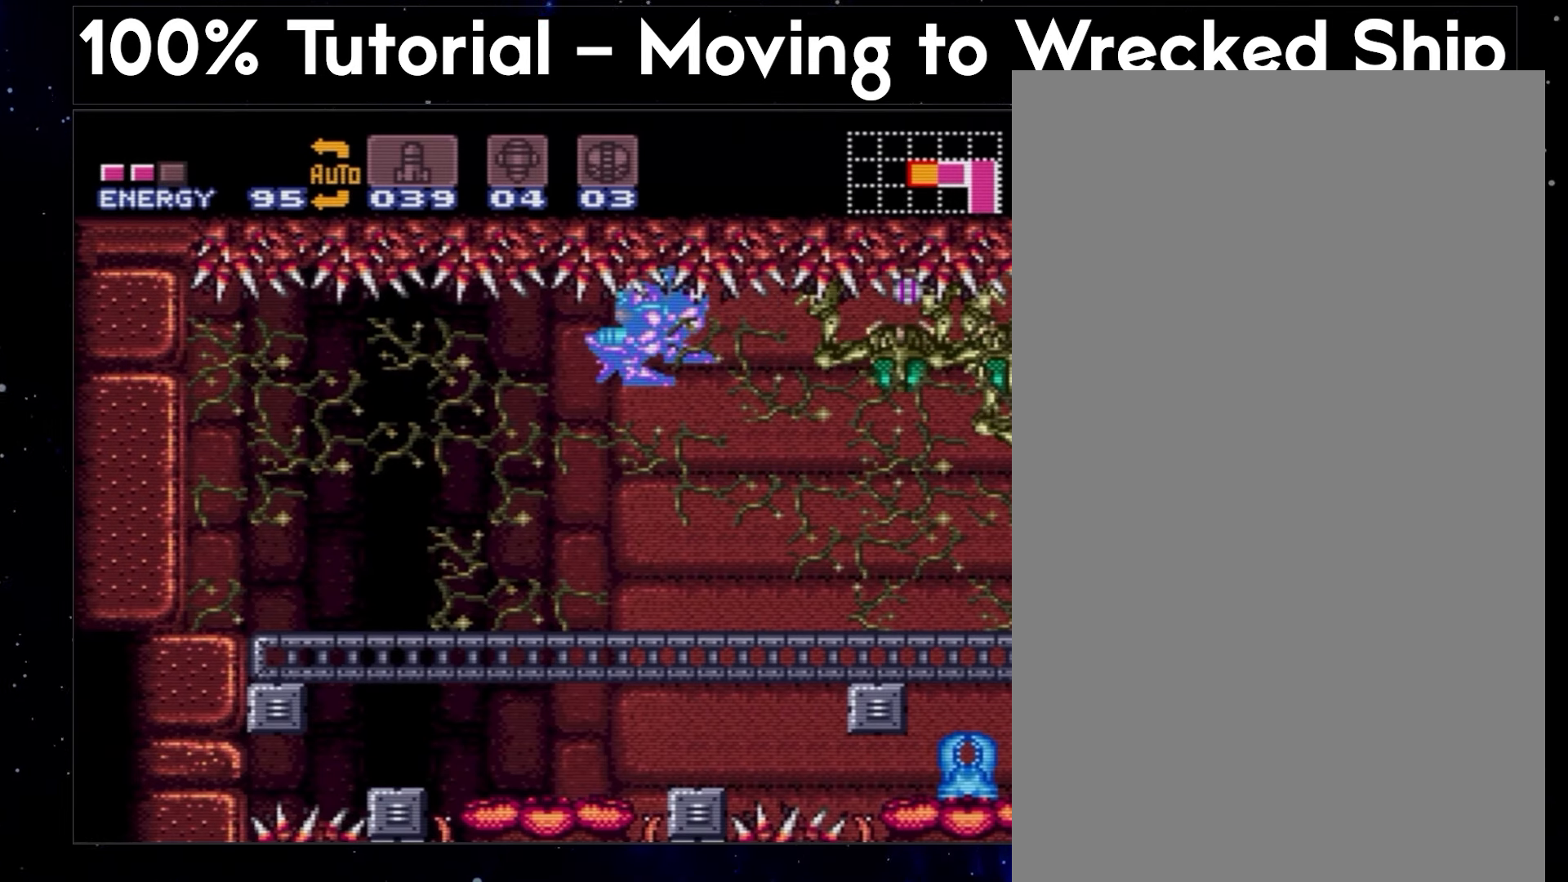
{"buttons": ["A", "L1"], "events": []}
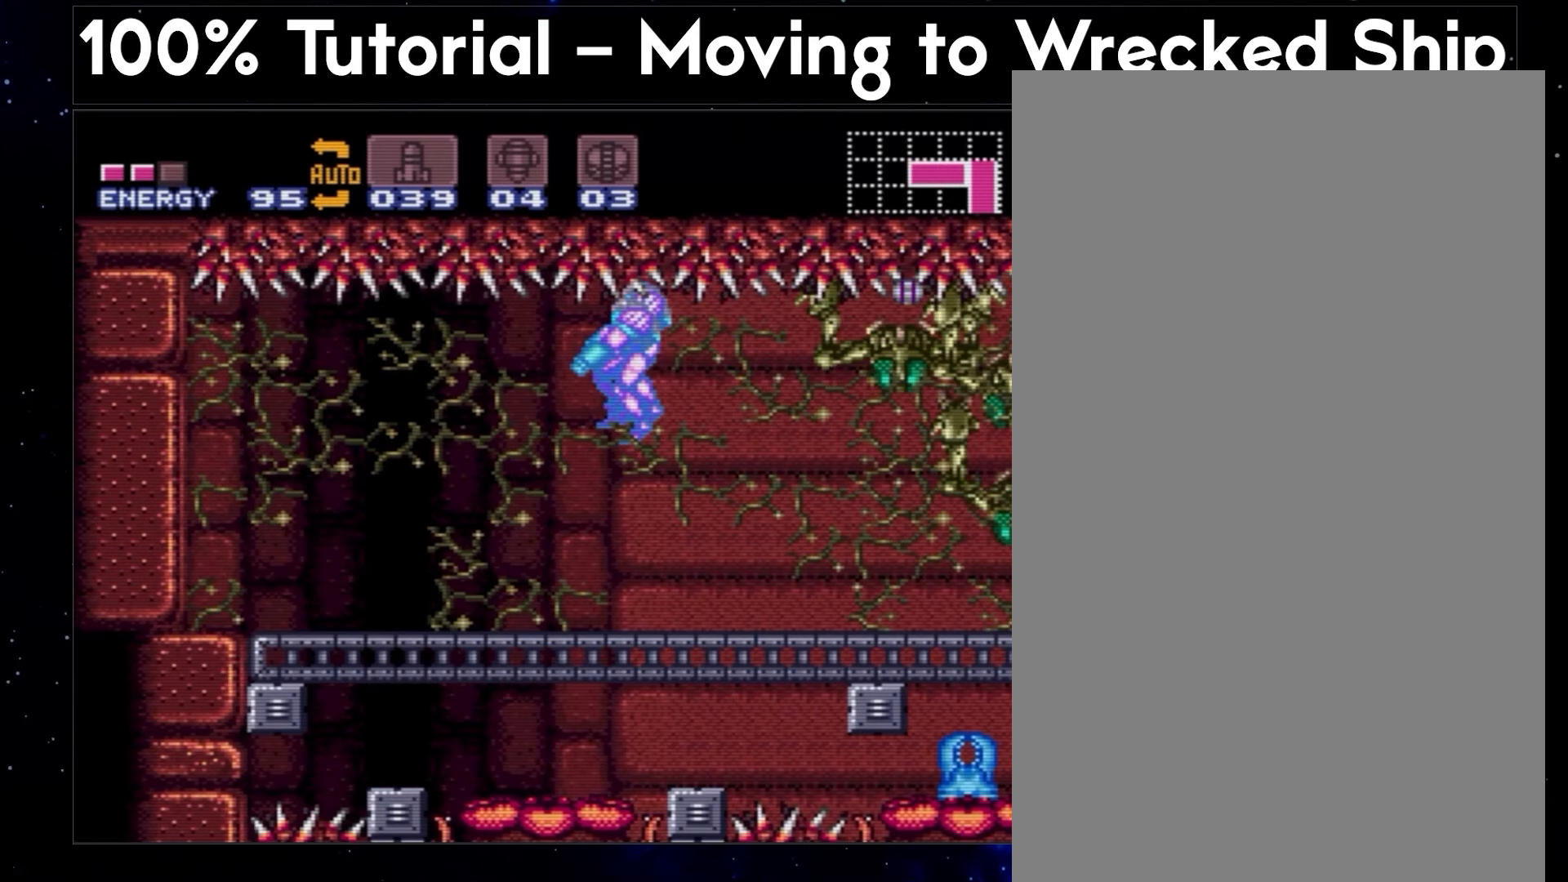
{"buttons": ["A", "L1"], "events": []}
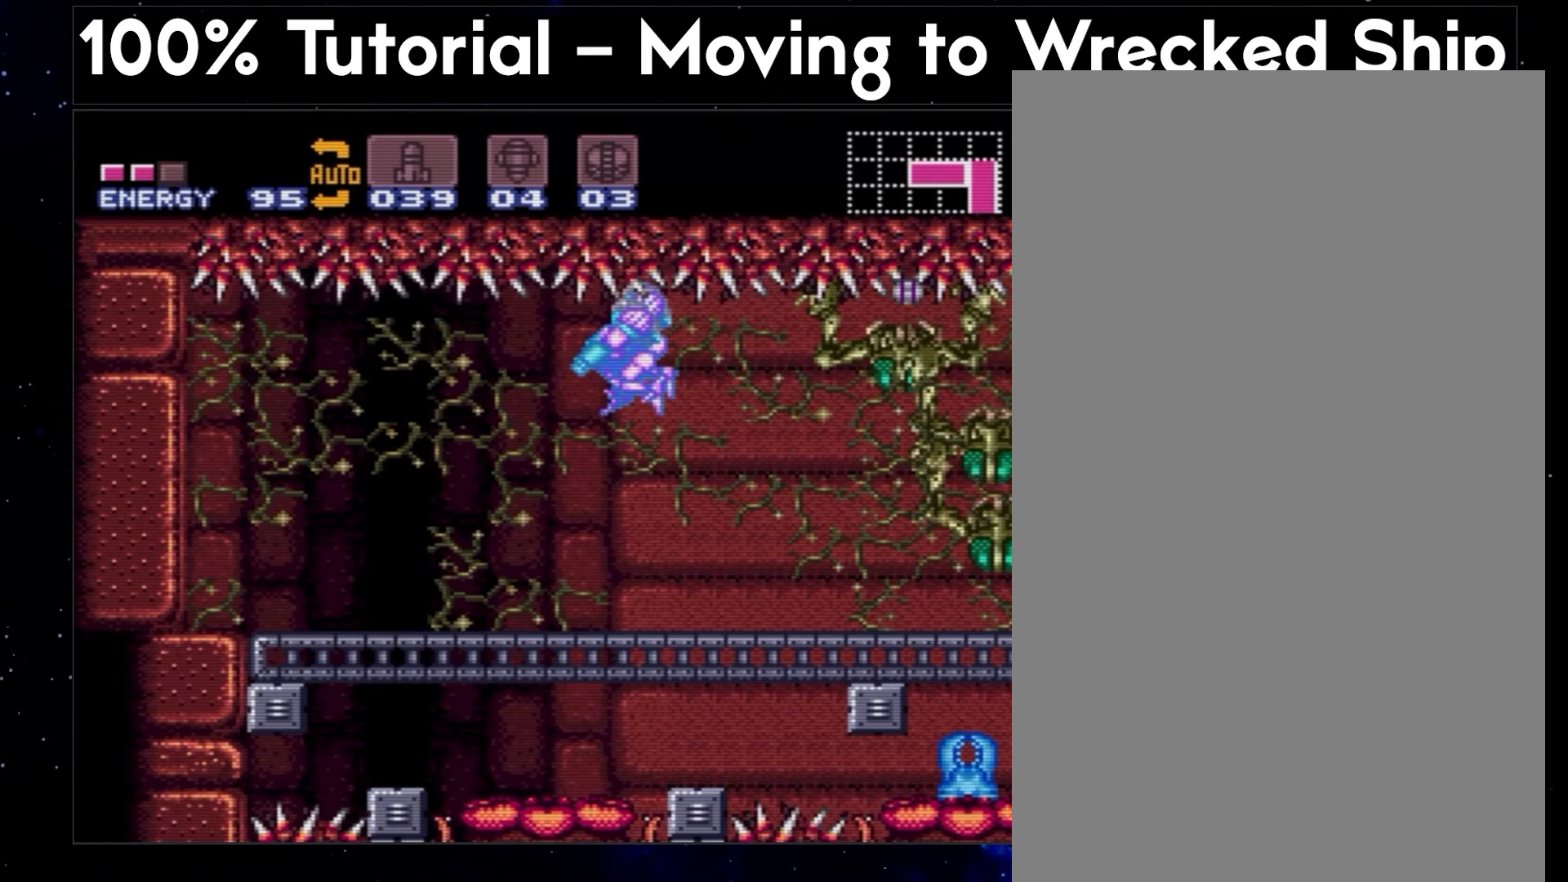
{"buttons": ["A", "L1"], "events": []}
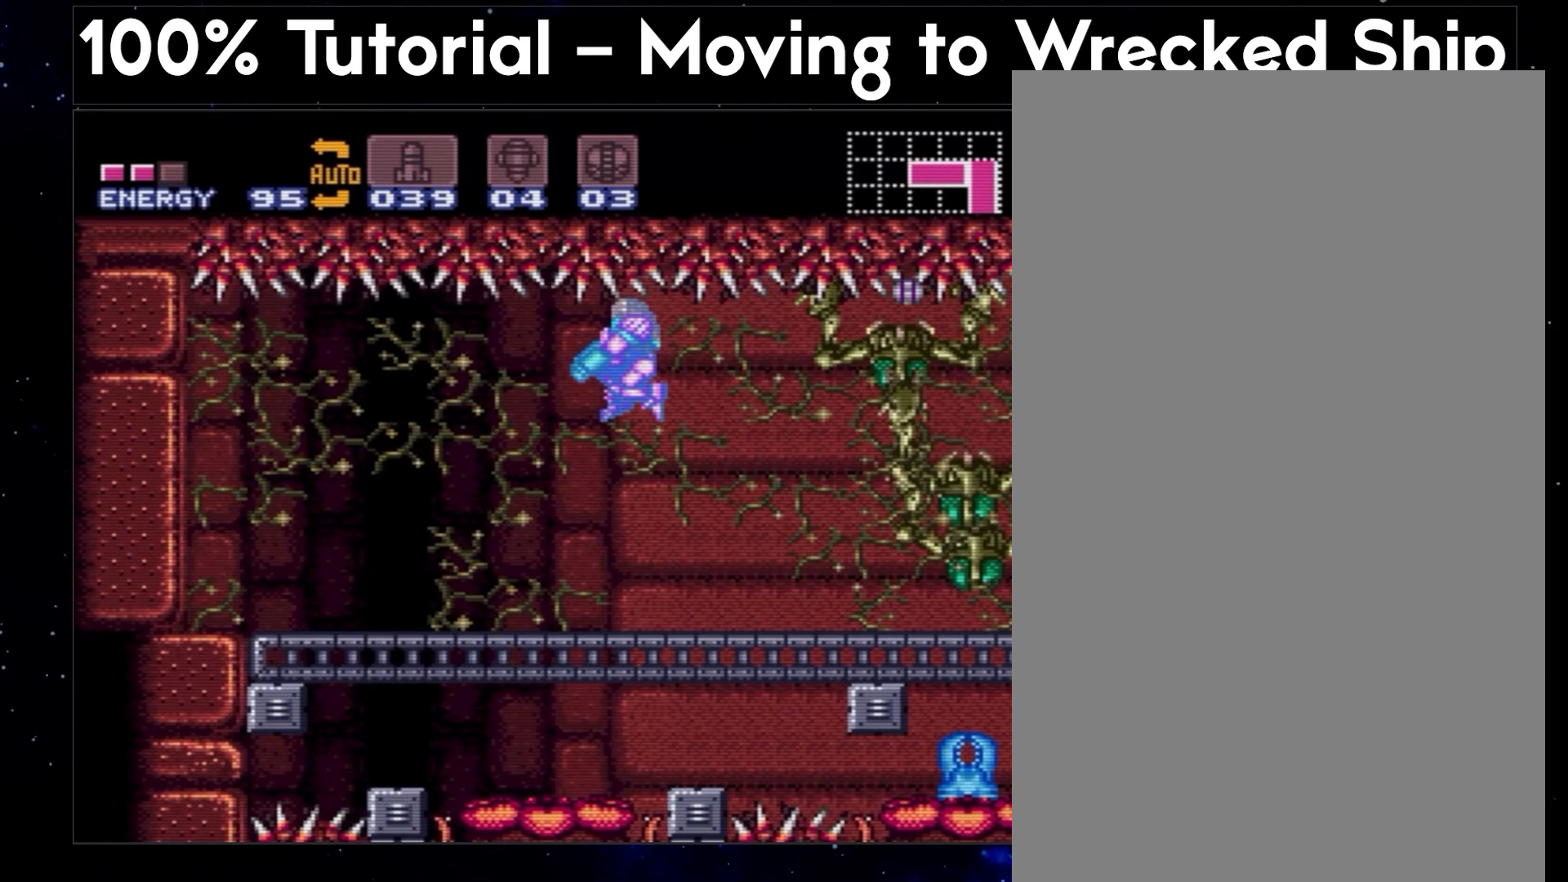
{"buttons": ["A", "L1"], "events": []}
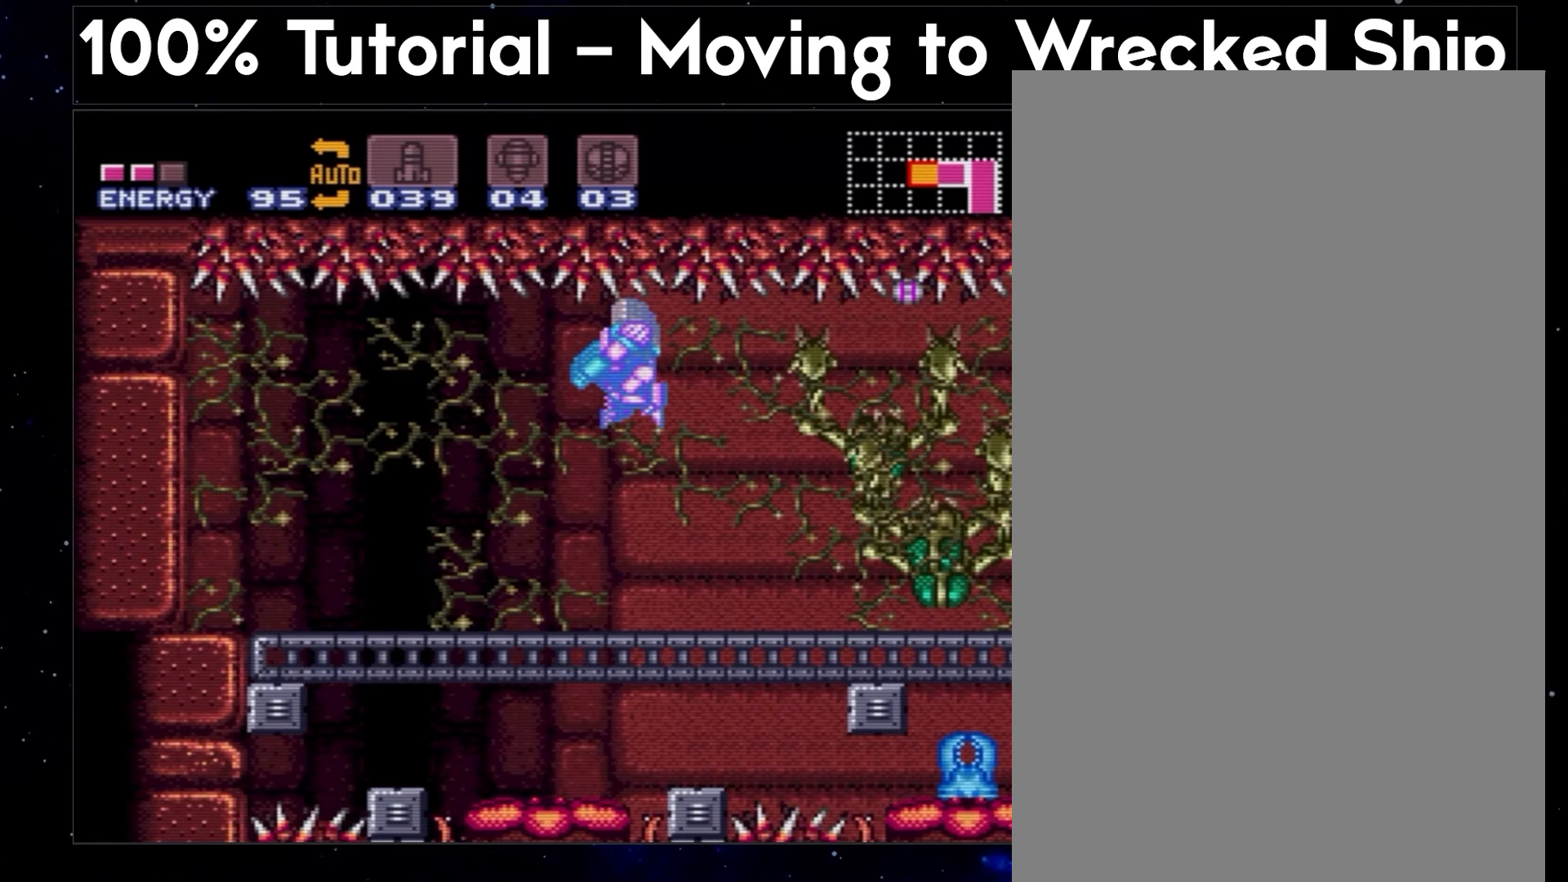
{"buttons": ["A", "L1"], "events": []}
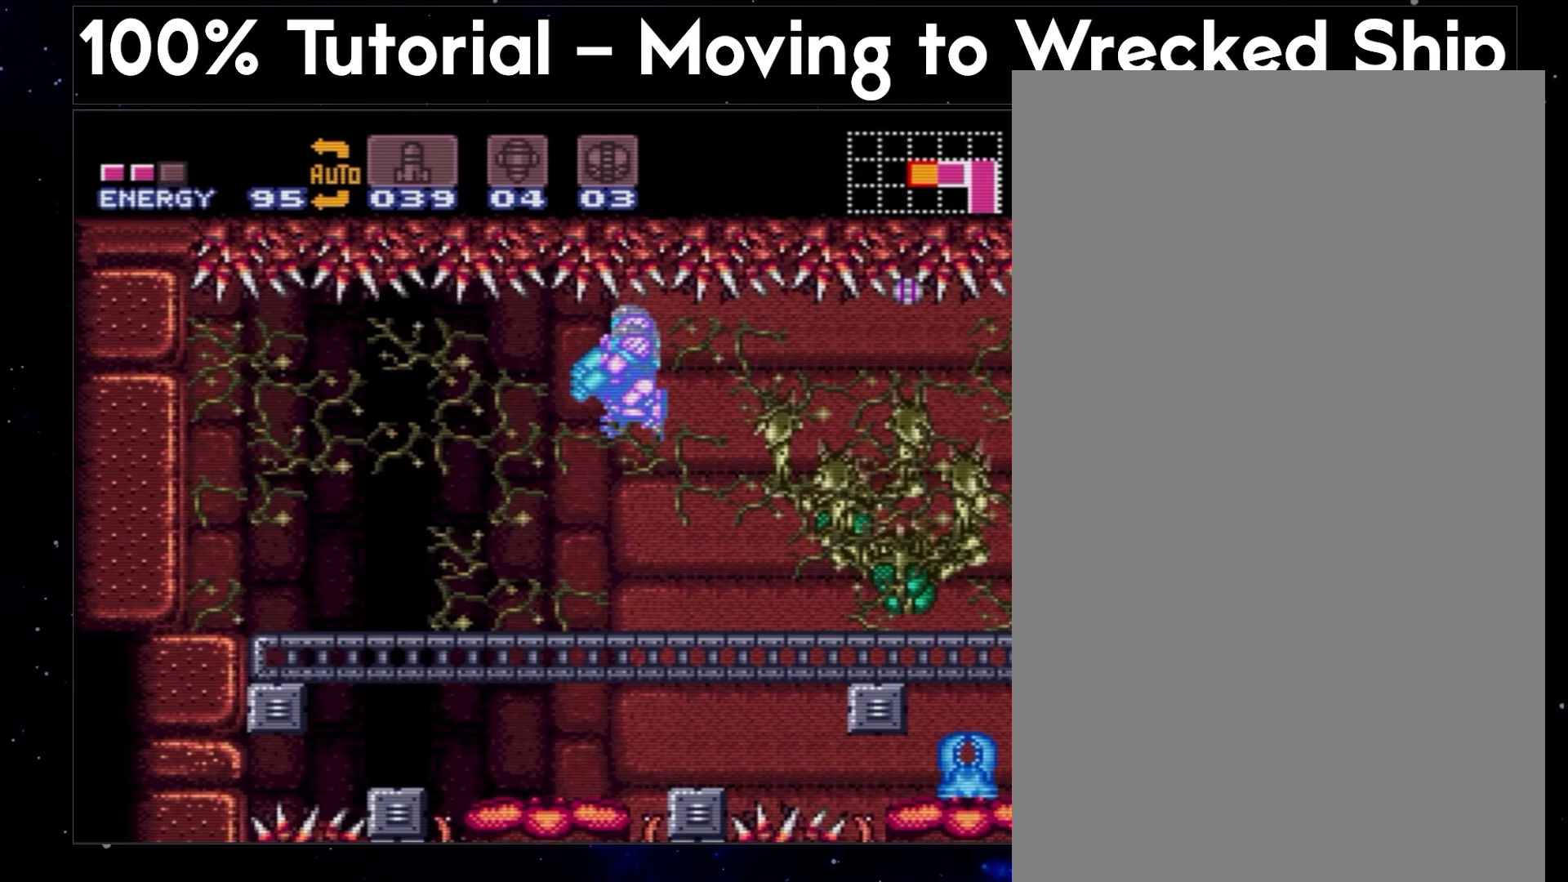
{"buttons": ["A", "L1"], "events": []}
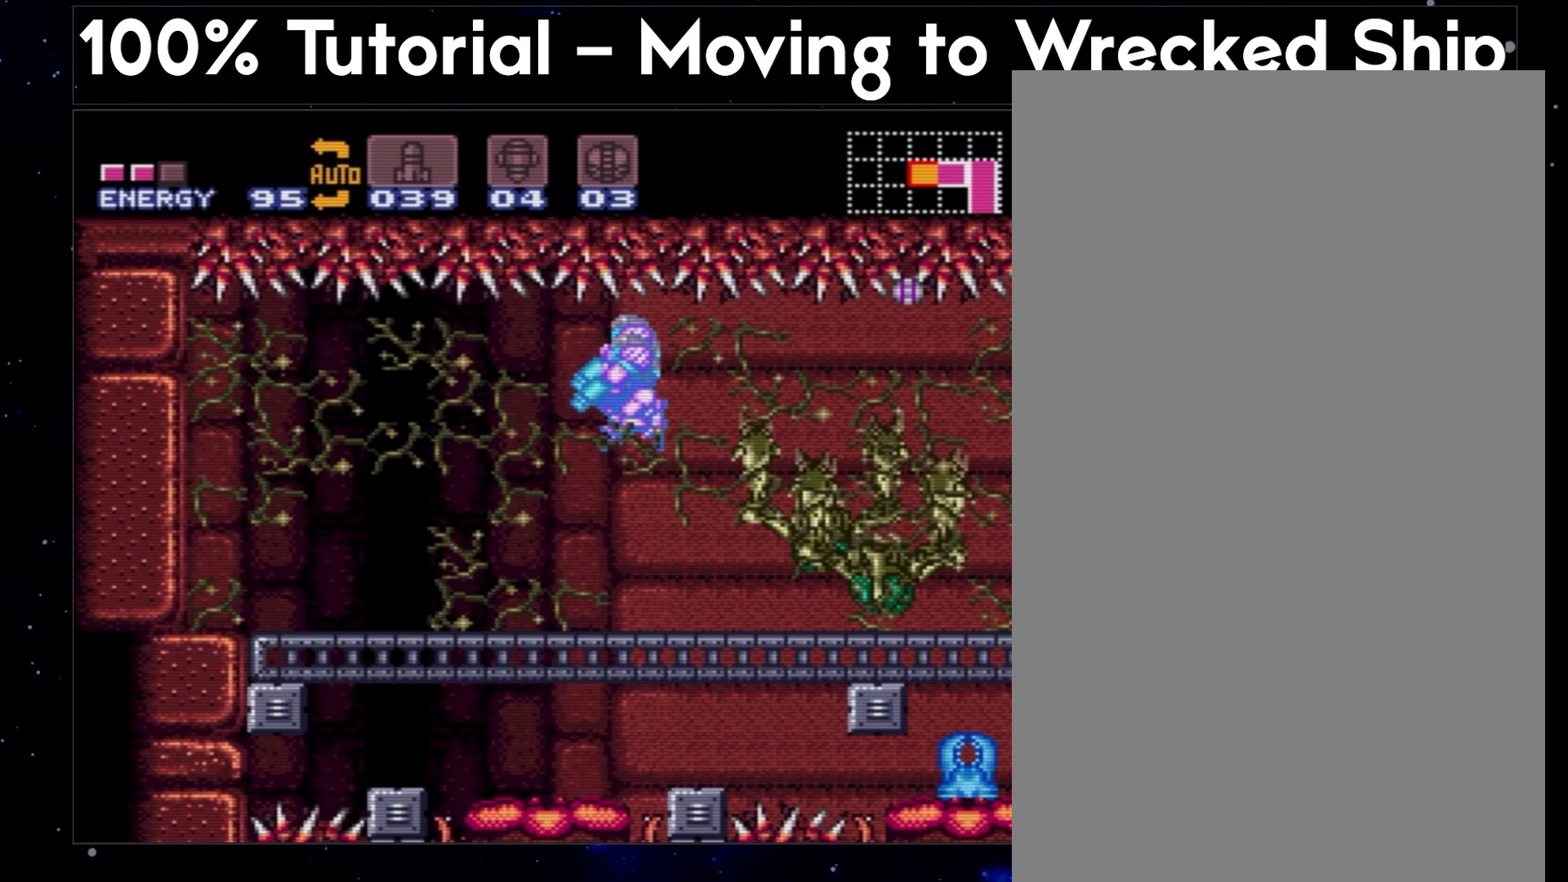
{"buttons": ["A", "L1"], "events": []}
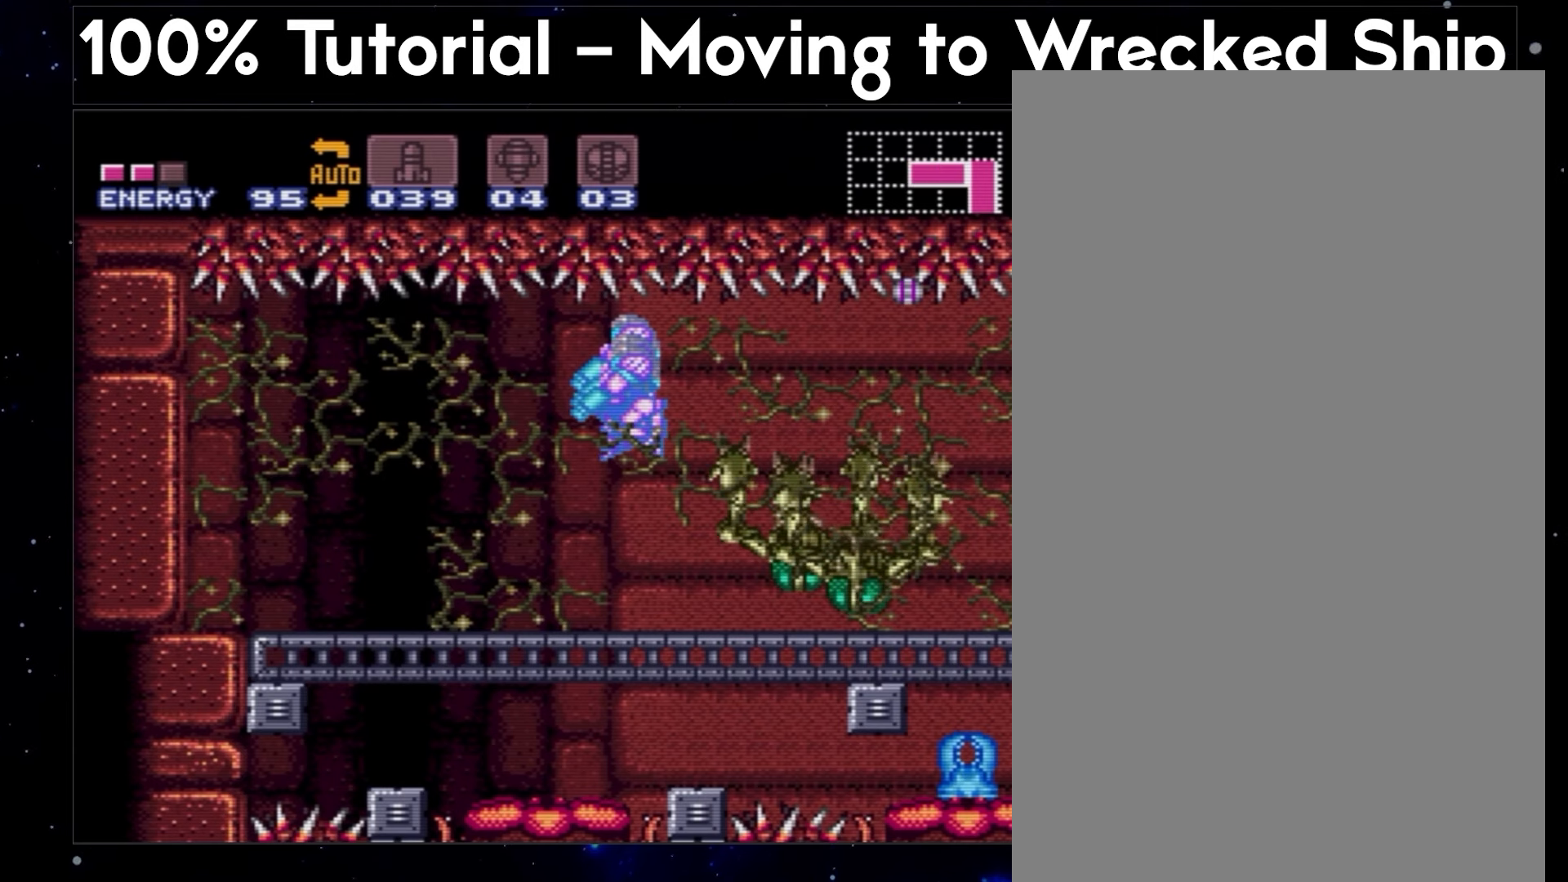
{"buttons": ["A", "L1"], "events": []}
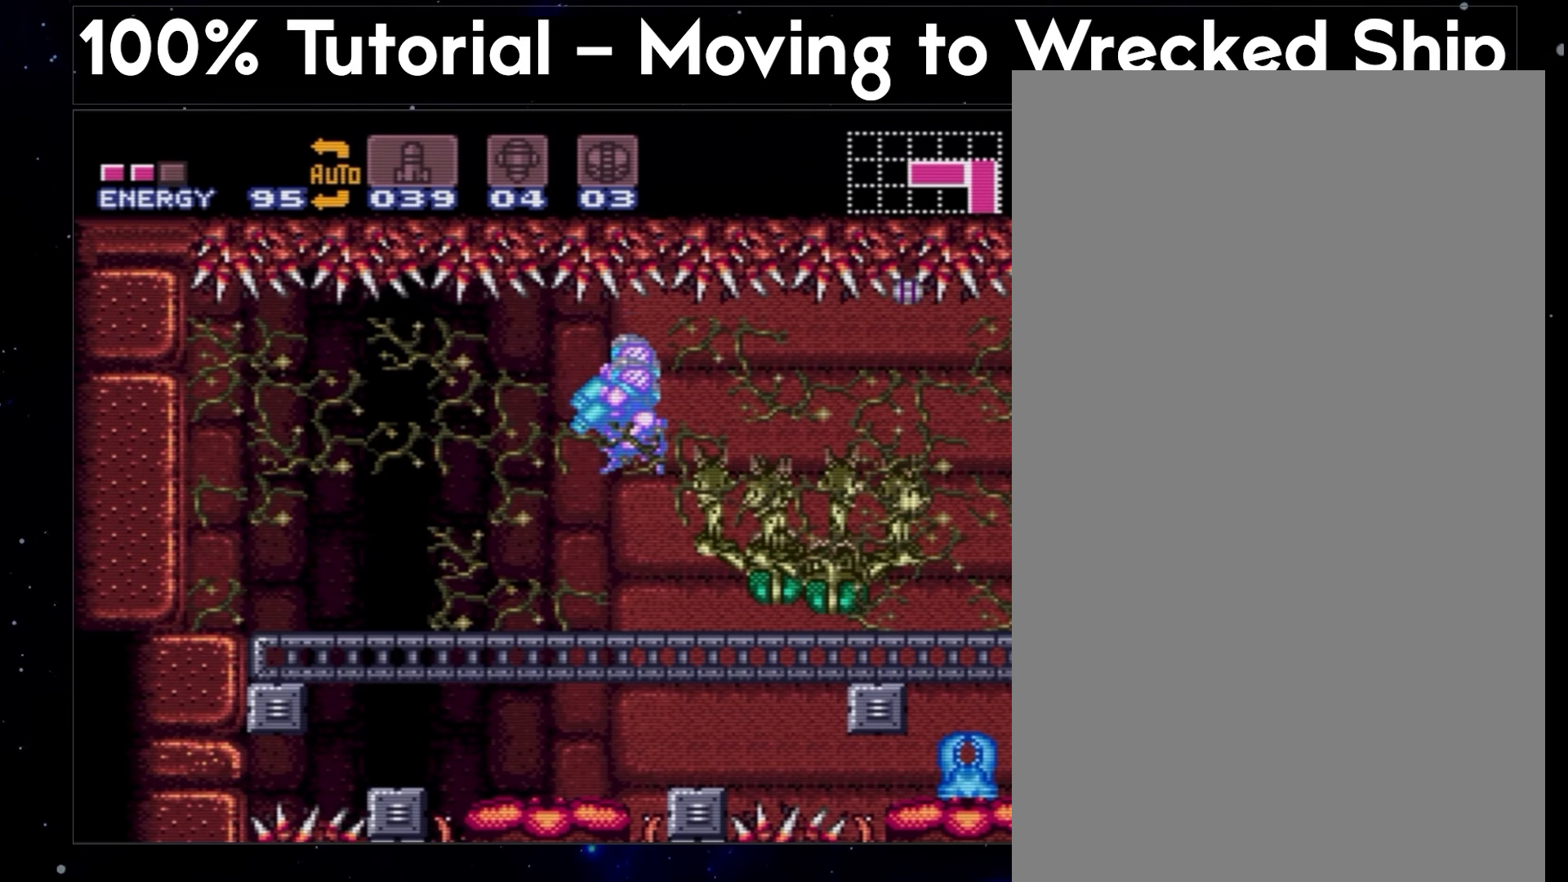
{"buttons": ["A", "L1"], "events": []}
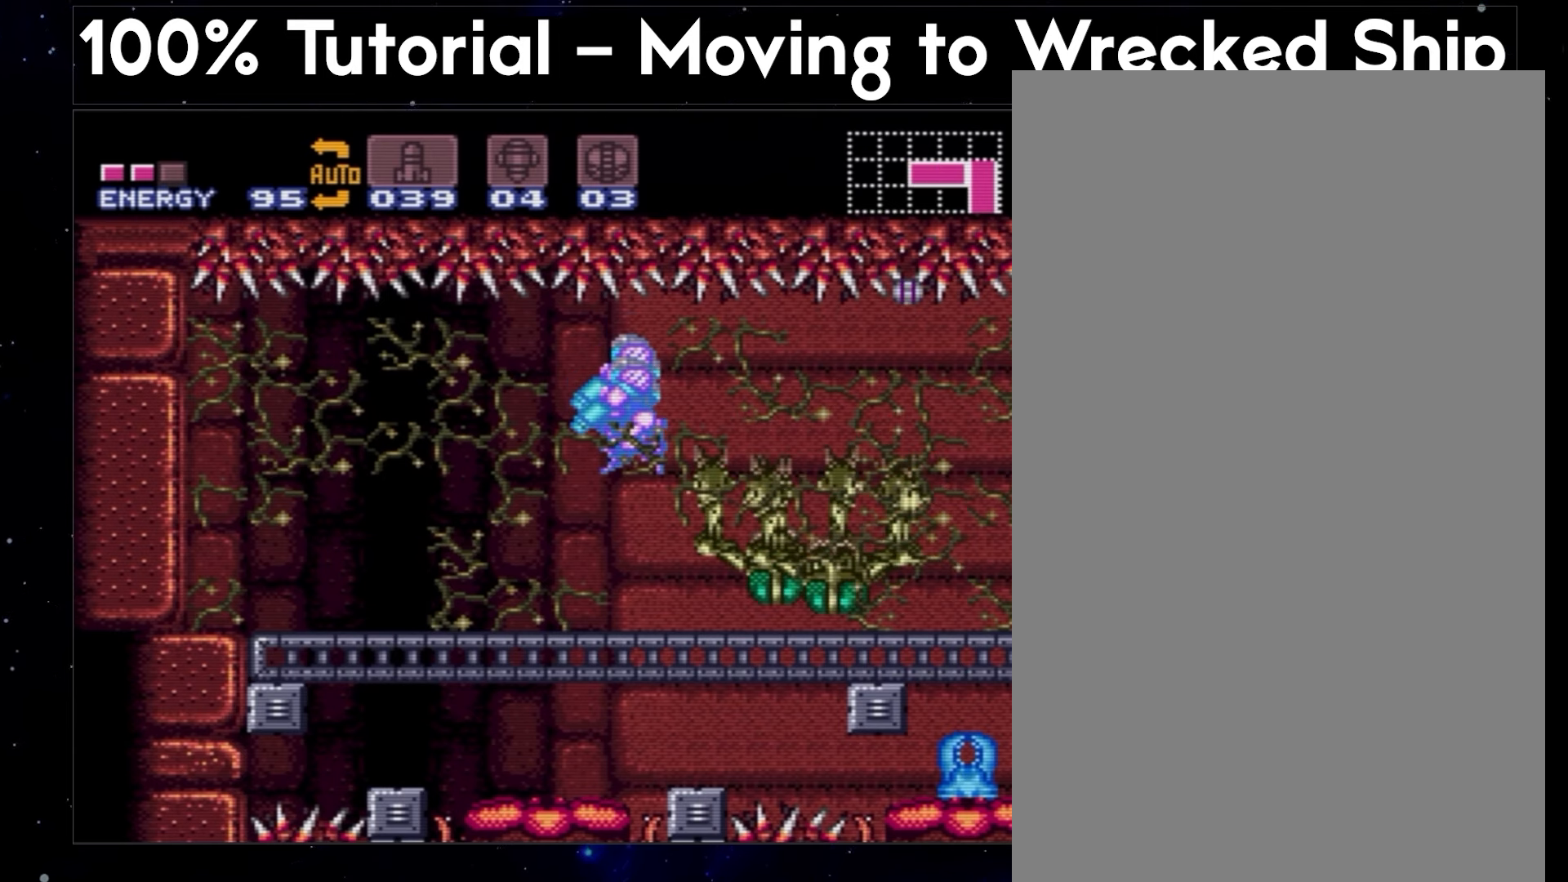
{"buttons": ["A", "L1"], "events": []}
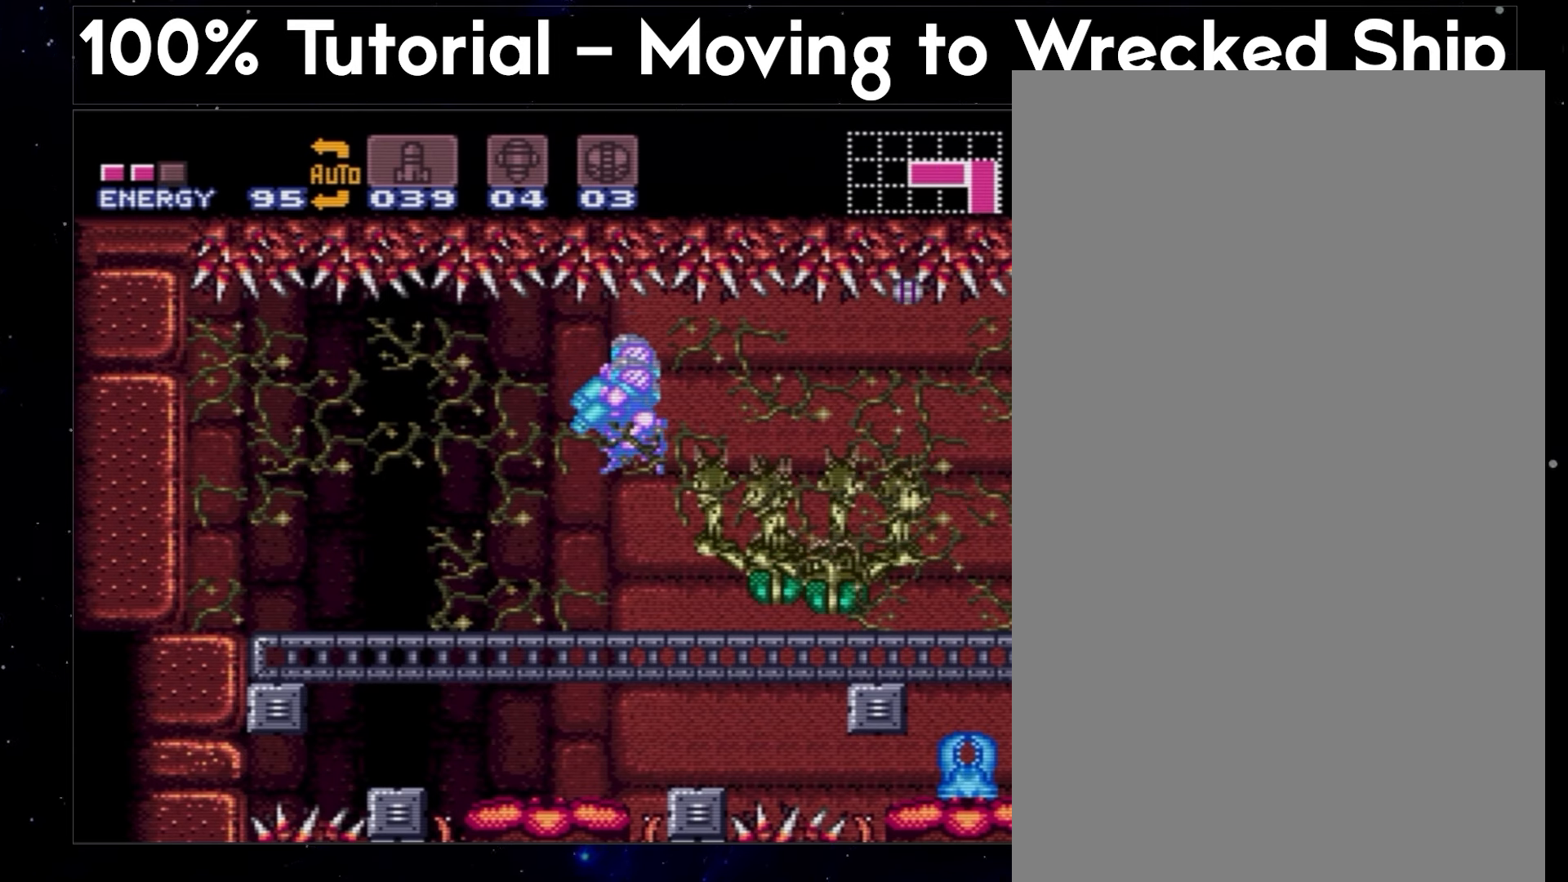
{"buttons": ["A", "L1"], "events": []}
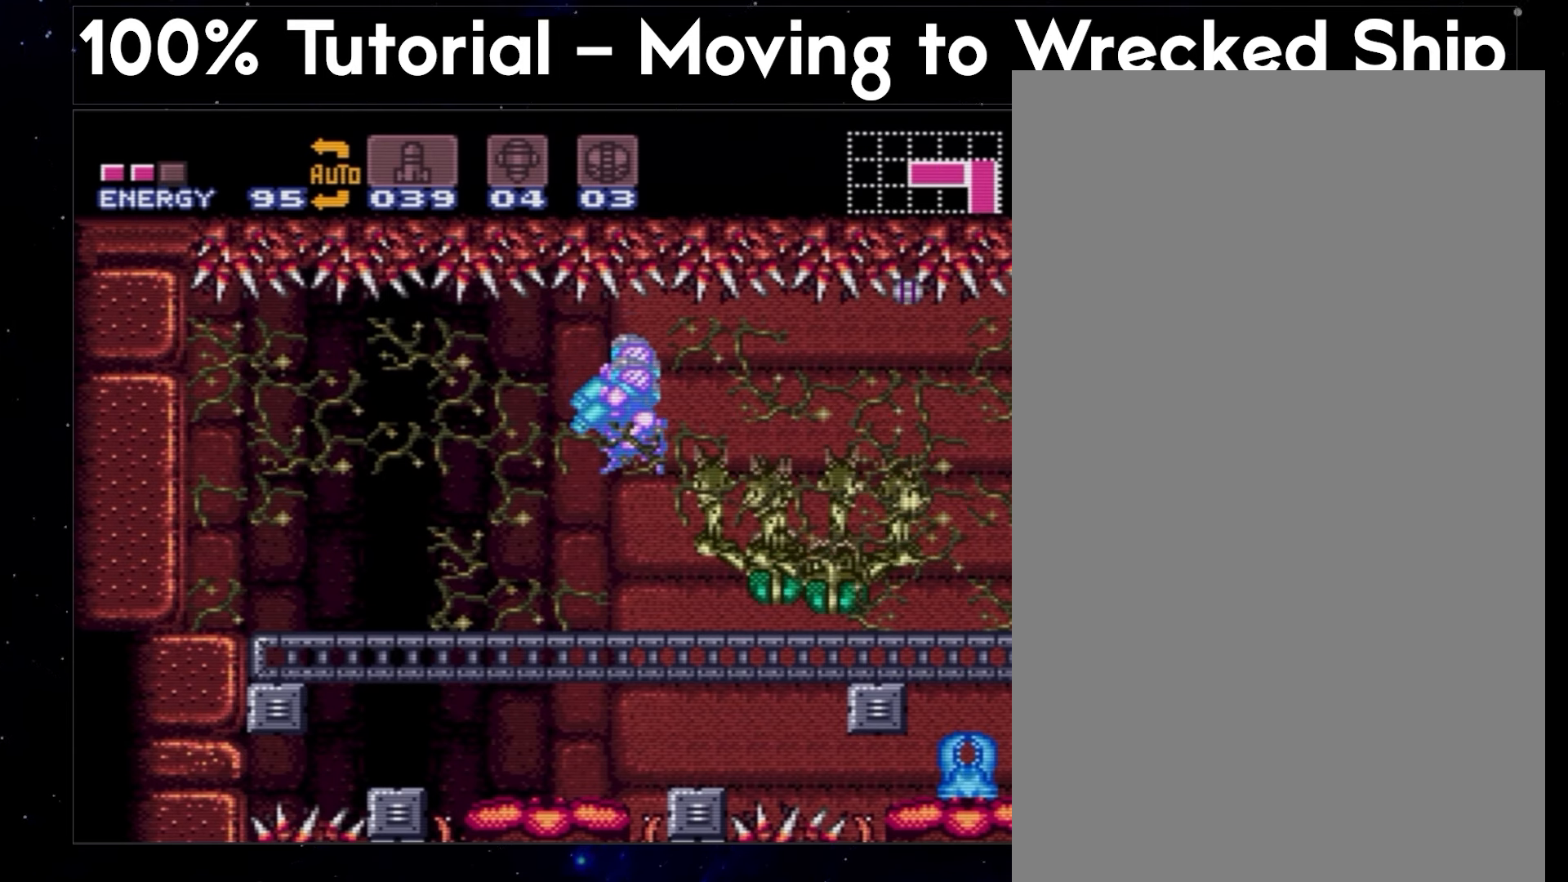
{"buttons": ["A", "L1"], "events": []}
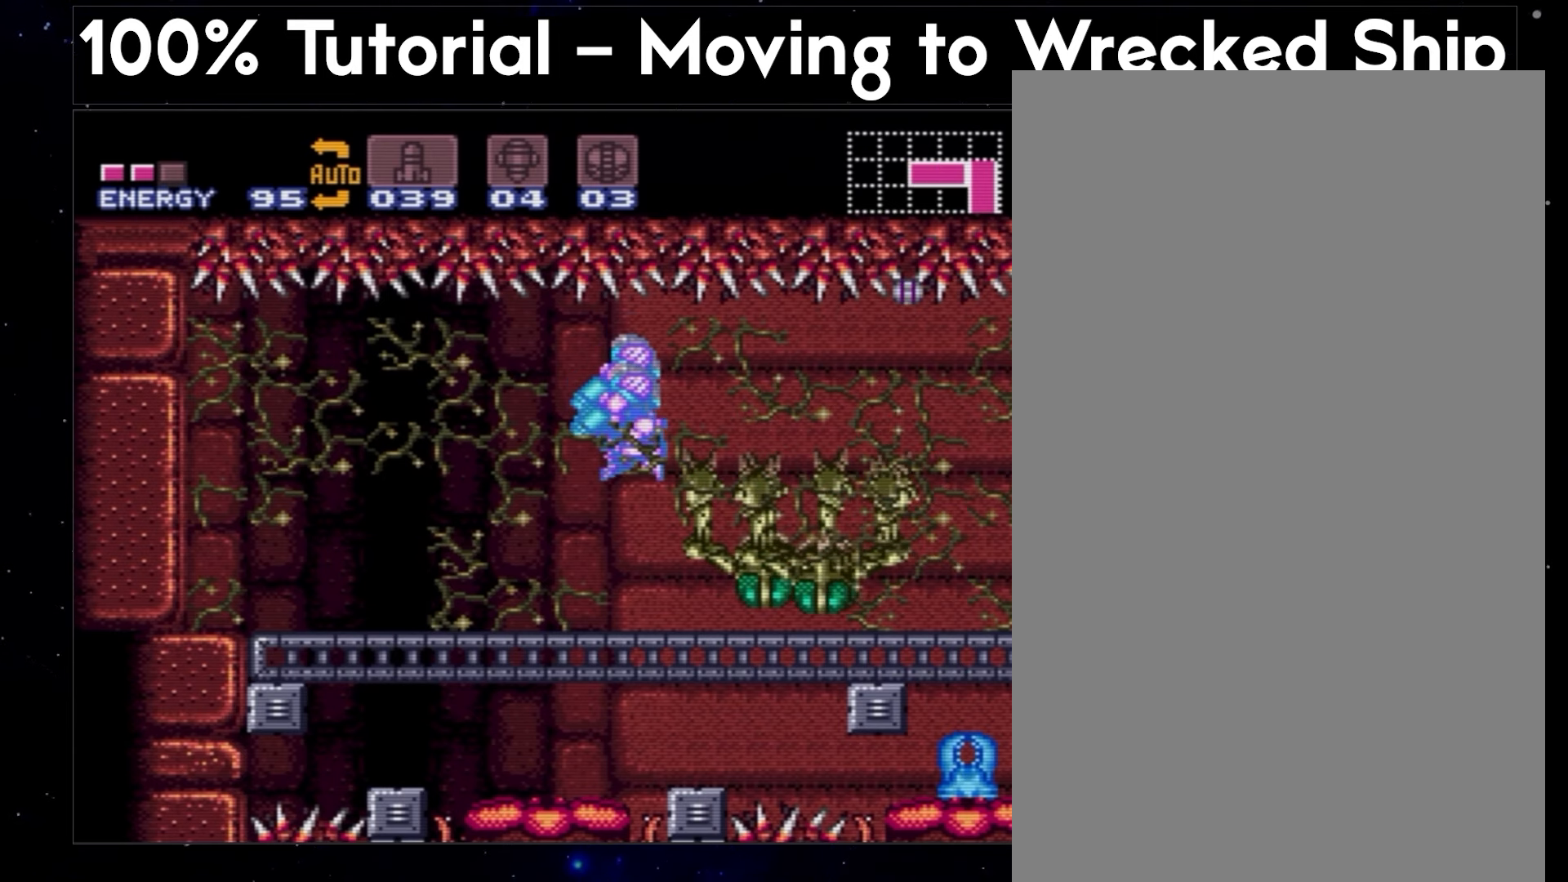
{"buttons": ["A", "L1"], "events": []}
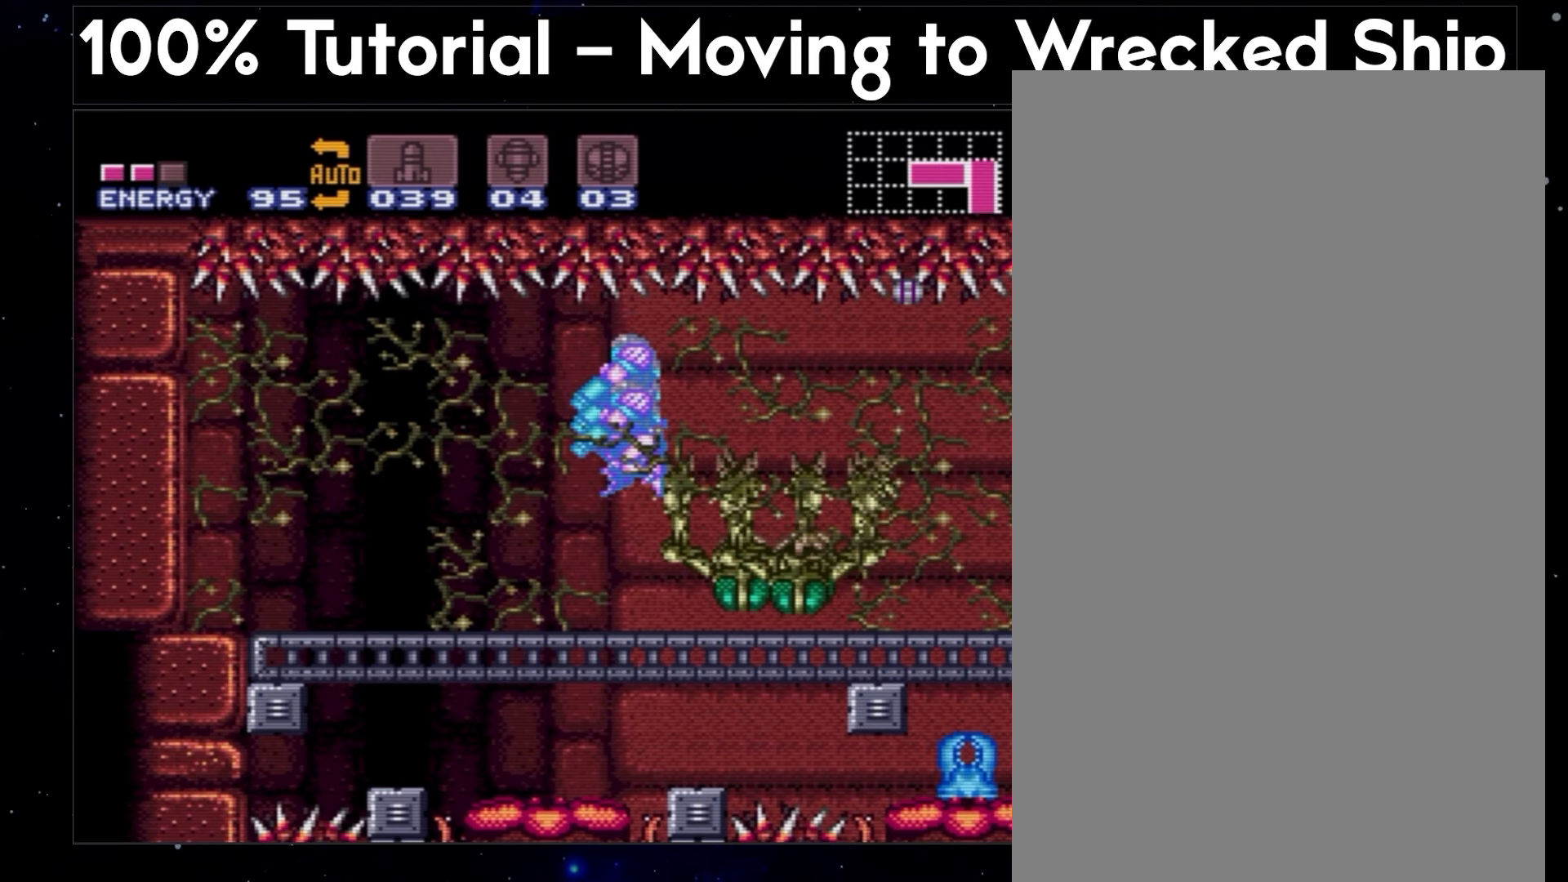
{"buttons": ["A", "L1"], "events": []}
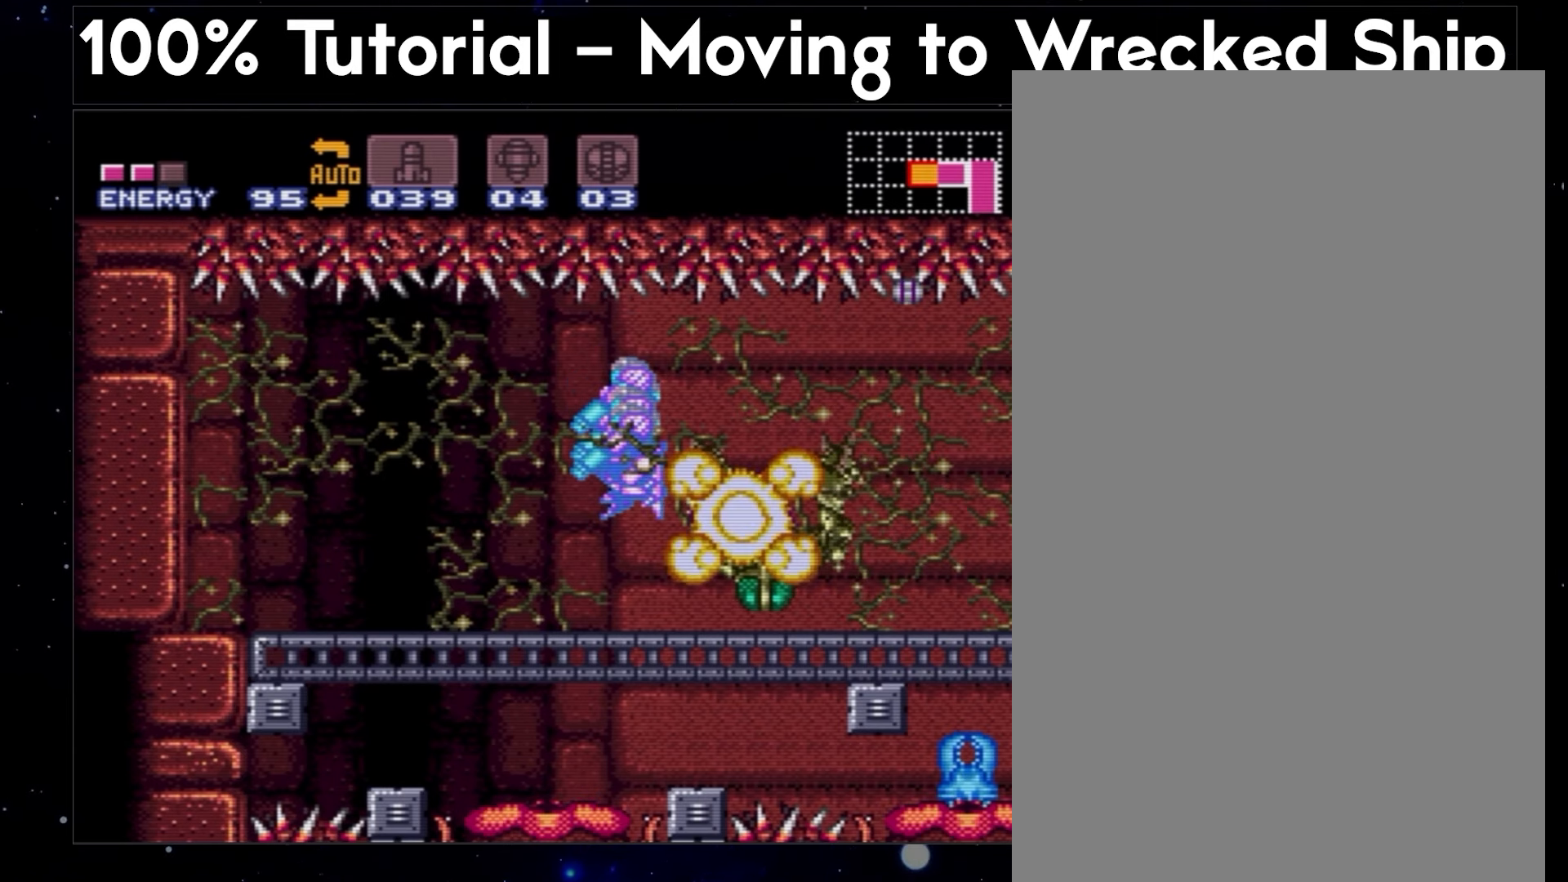
{"buttons": ["A", "L1"], "events": []}
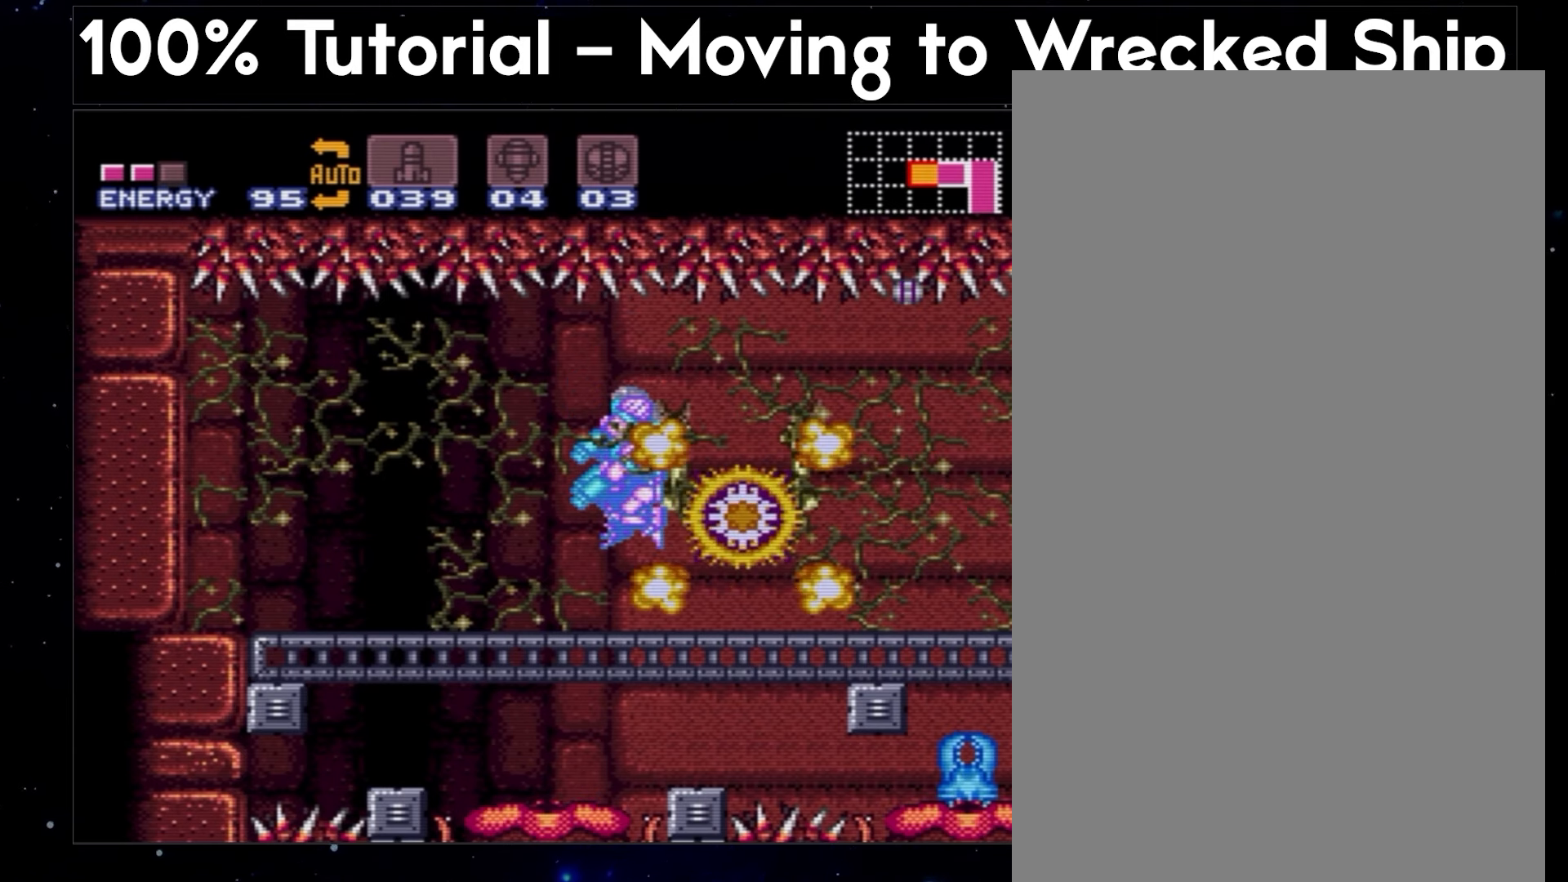
{"buttons": ["A", "L1", "DPAD_LEFT"], "events": [[450, "DPAD_LEFT", "down"]]}
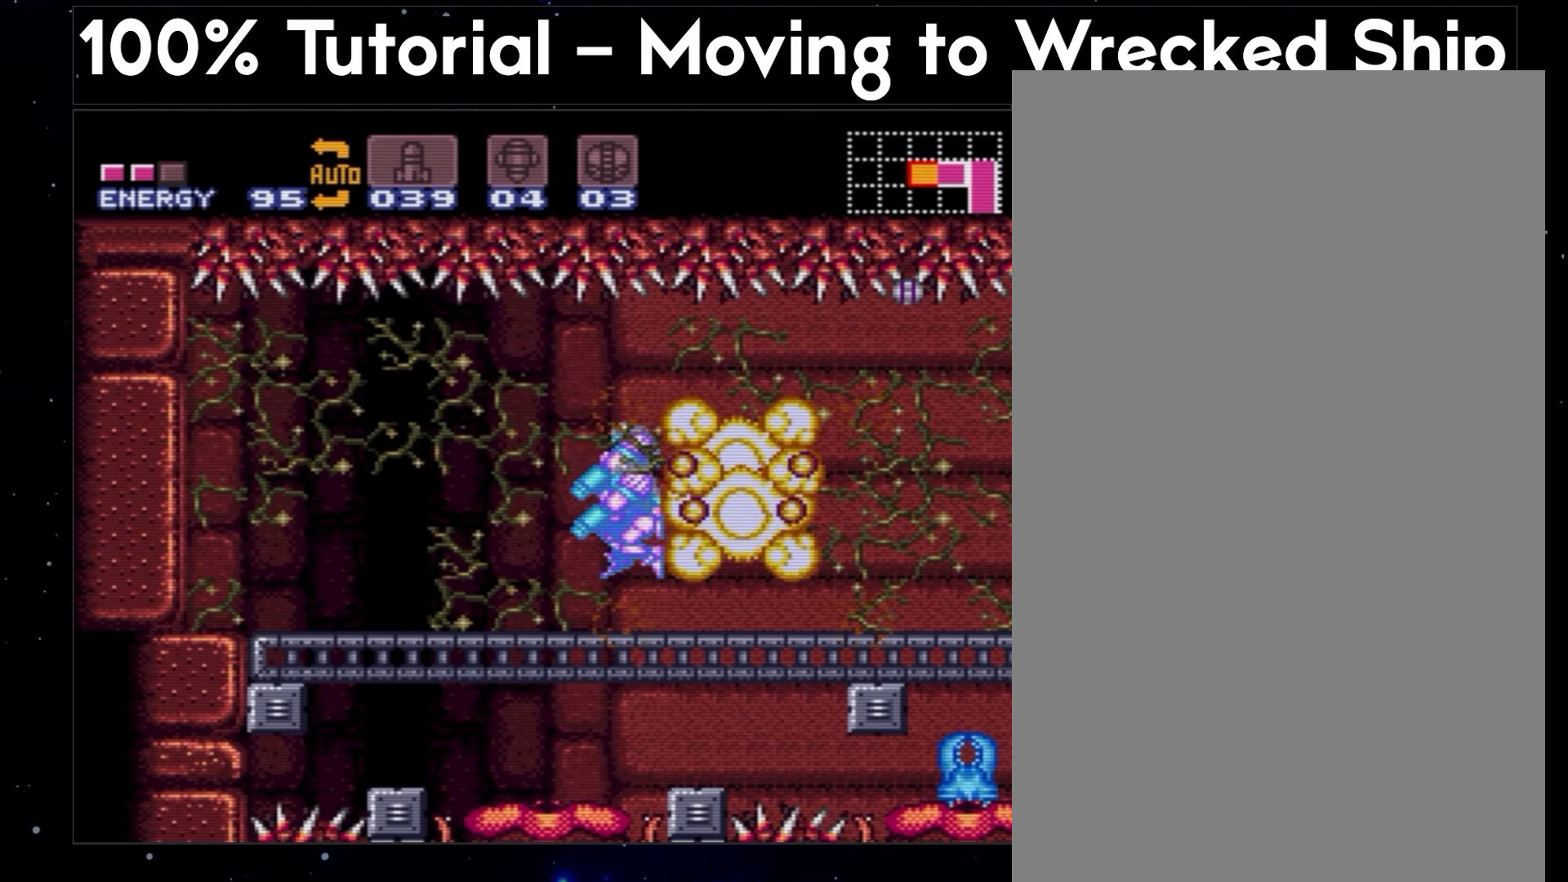
{"buttons": ["A", "L1", "DPAD_LEFT"], "events": []}
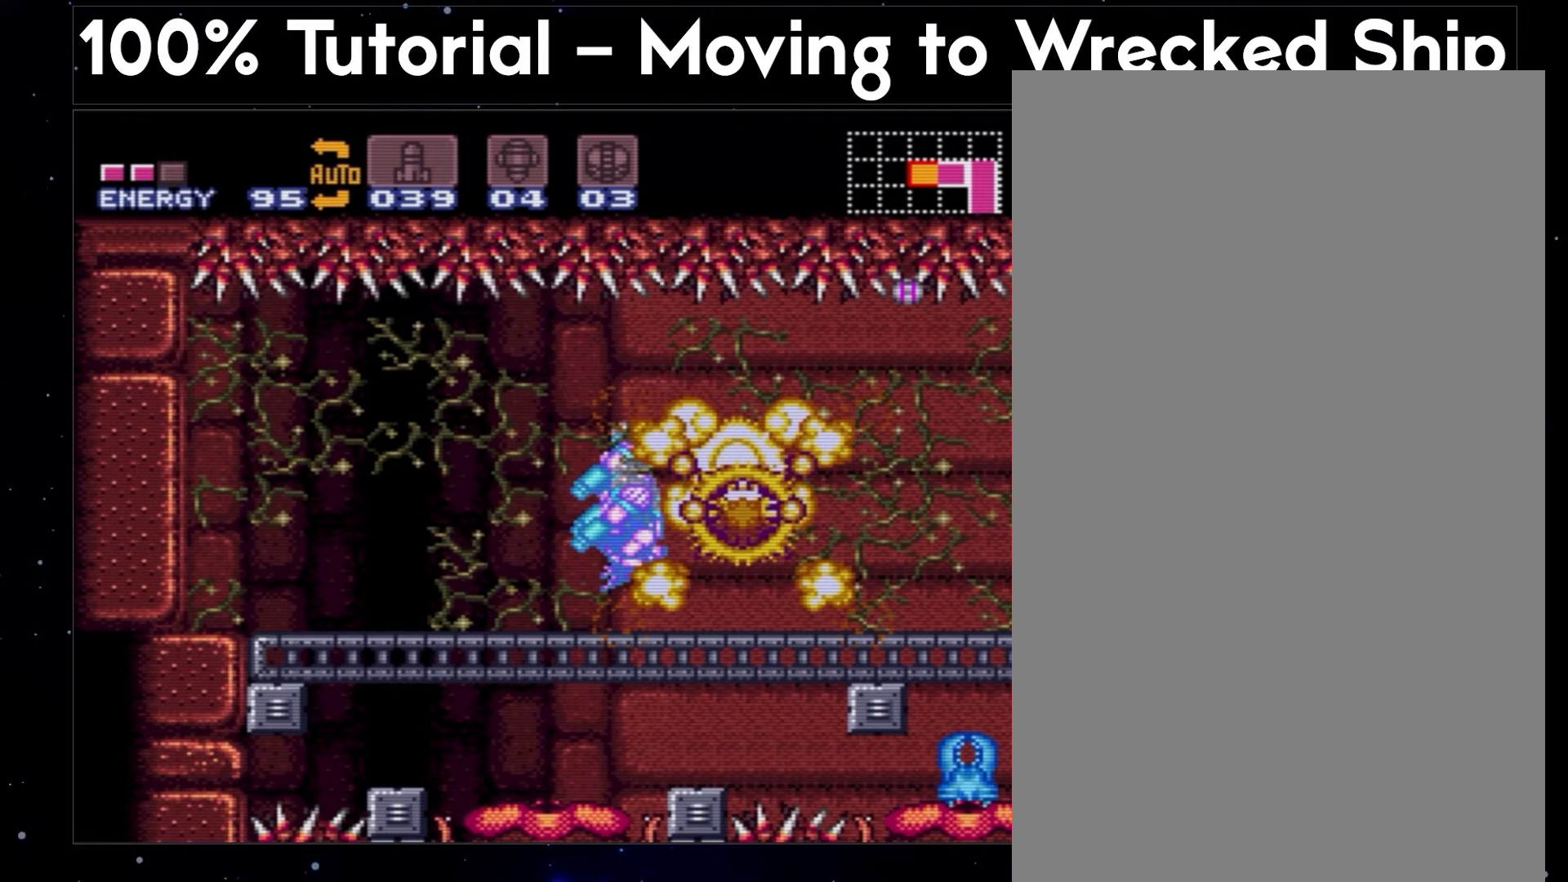
{"buttons": ["A", "L1", "DPAD_LEFT"], "events": []}
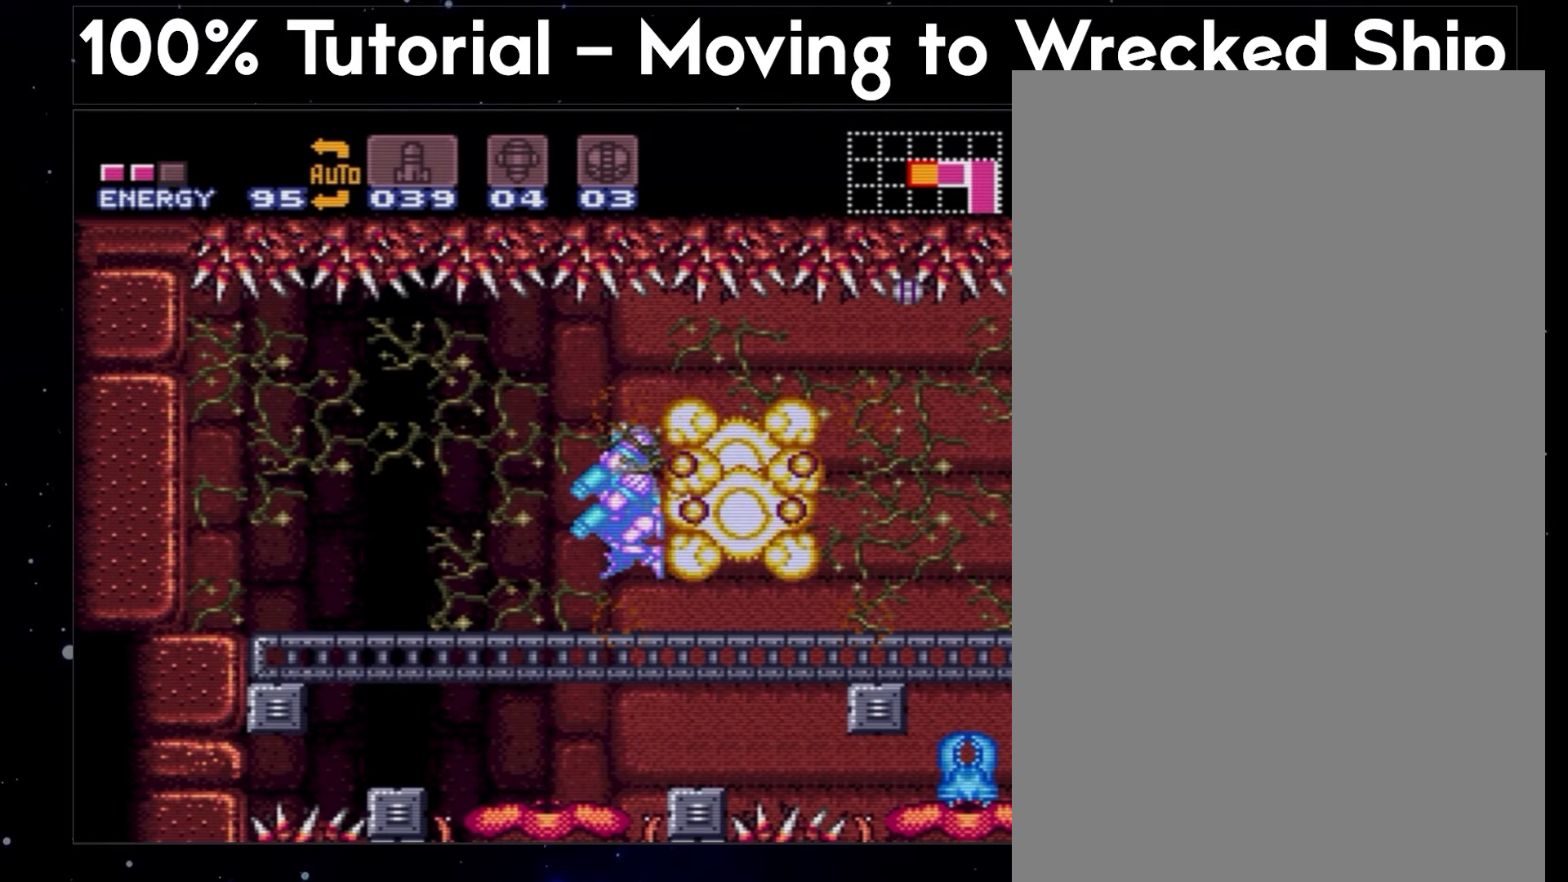
{"buttons": ["A", "L1"], "events": [[83, "DPAD_LEFT", "up"]]}
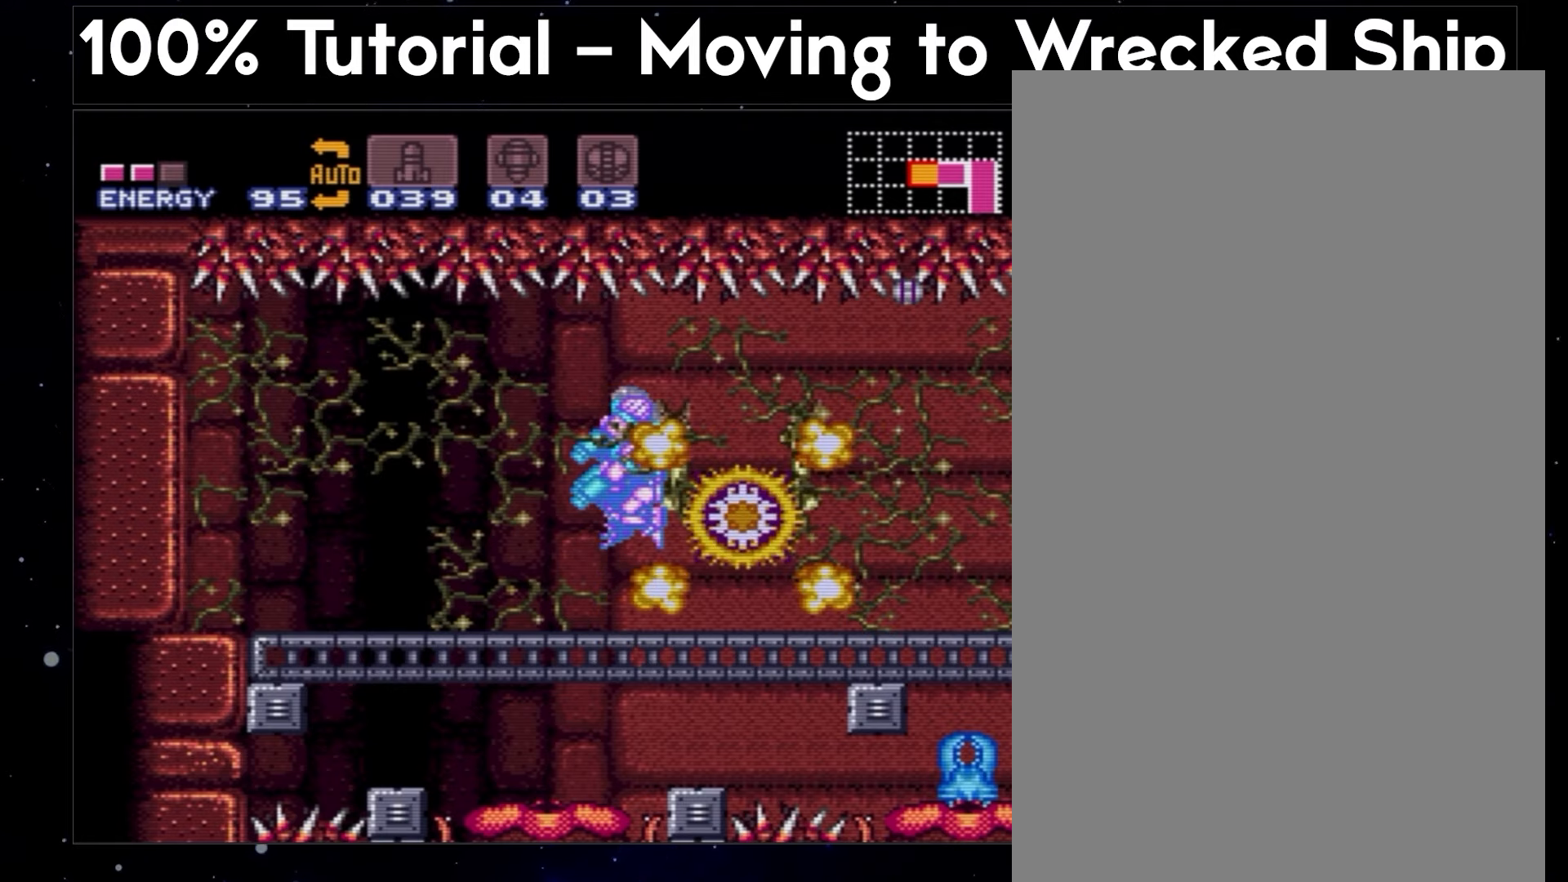
{"buttons": ["A", "L1"], "events": []}
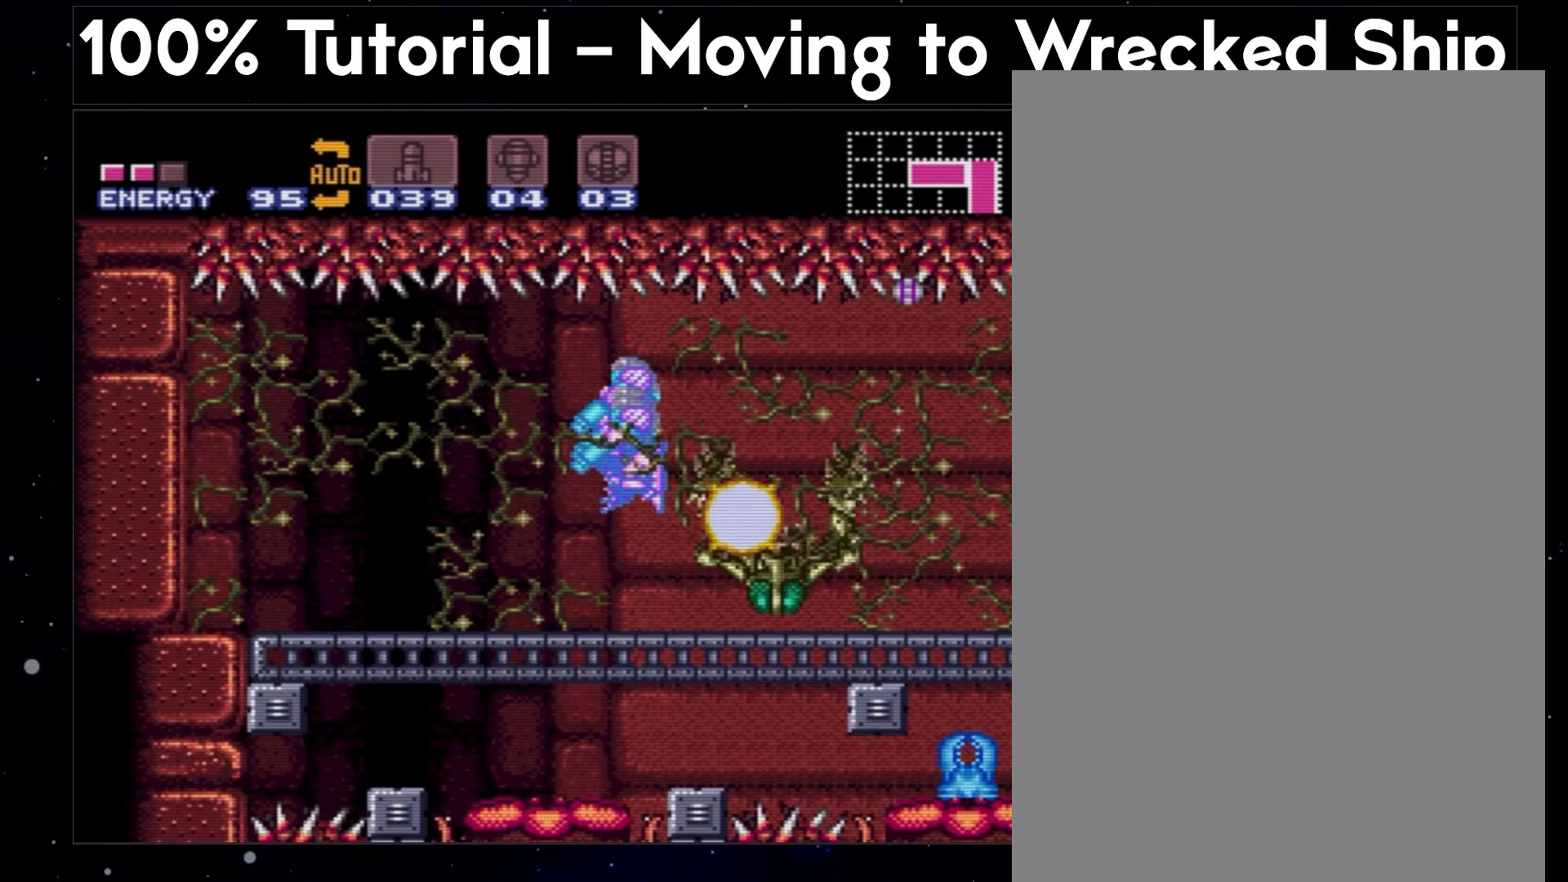
{"buttons": ["A", "L1"], "events": []}
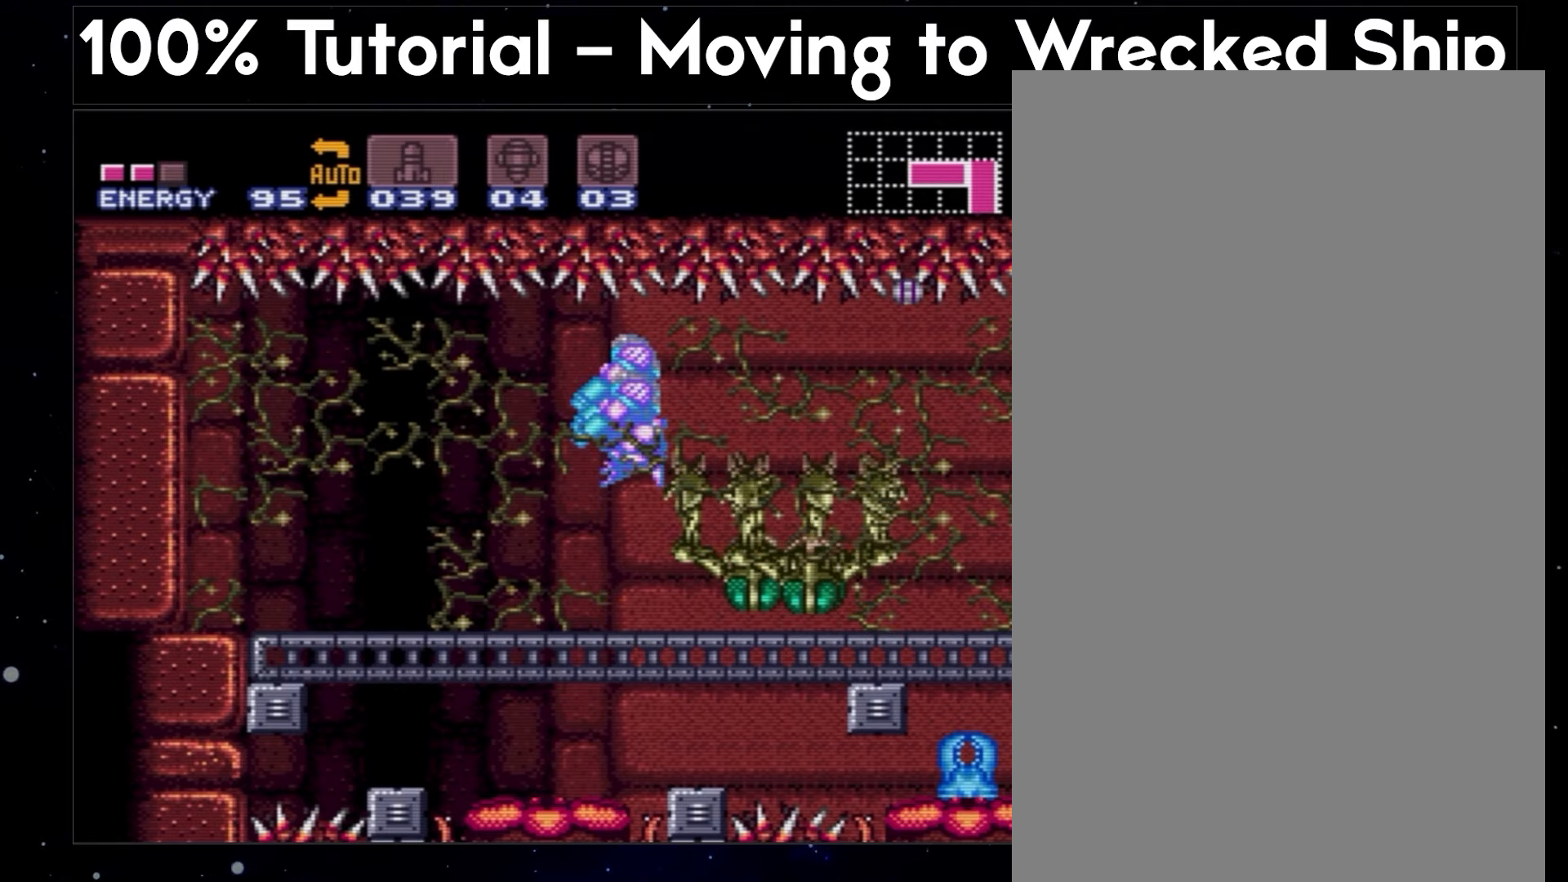
{"buttons": ["A", "L1"], "events": []}
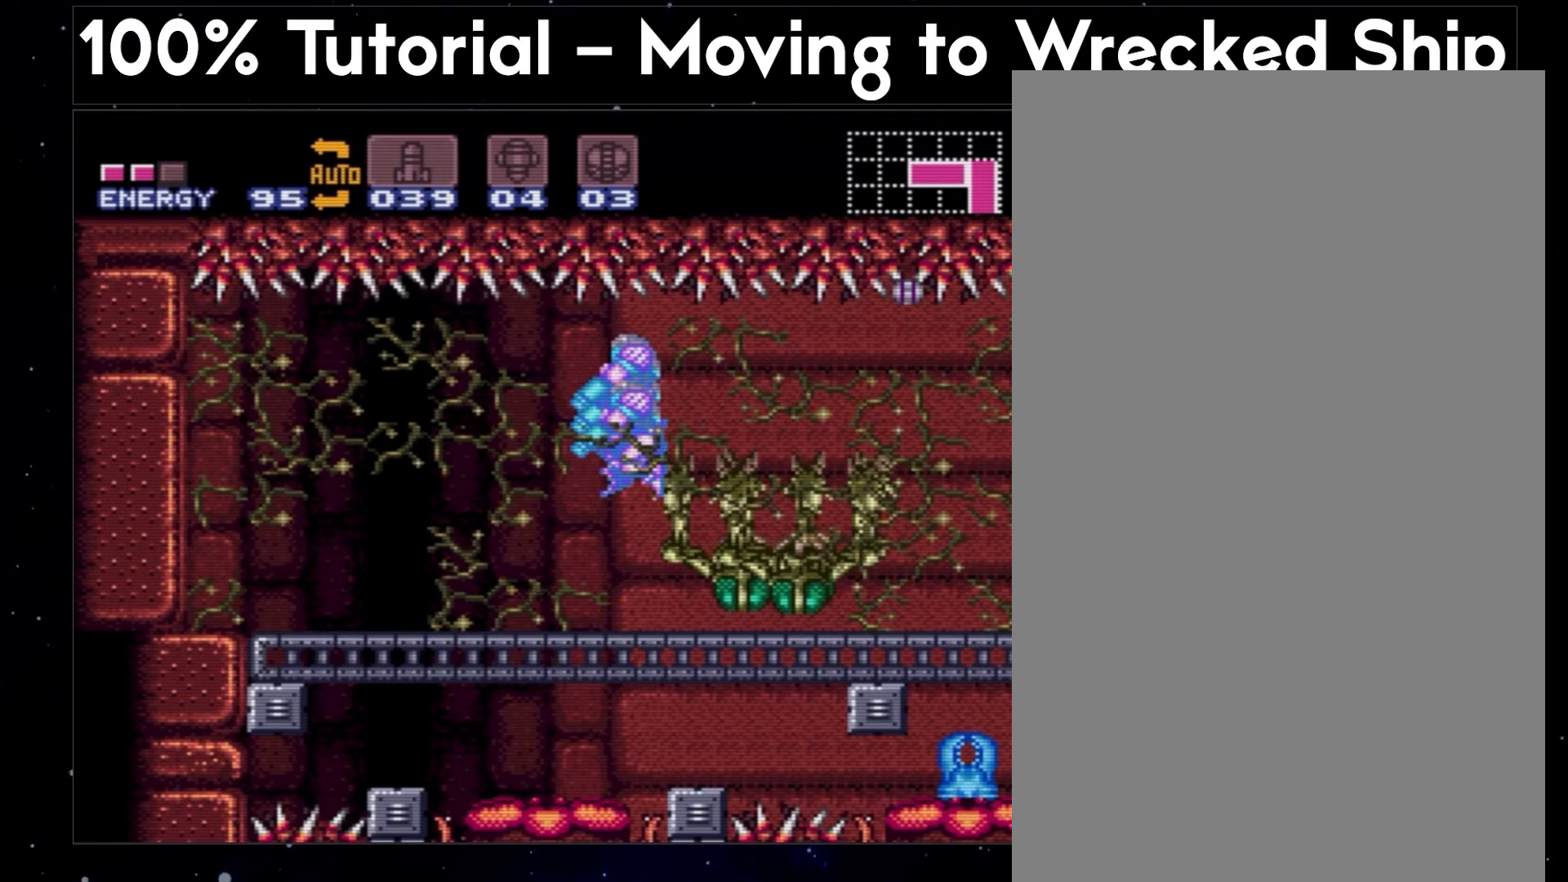
{"buttons": ["A", "L1"], "events": []}